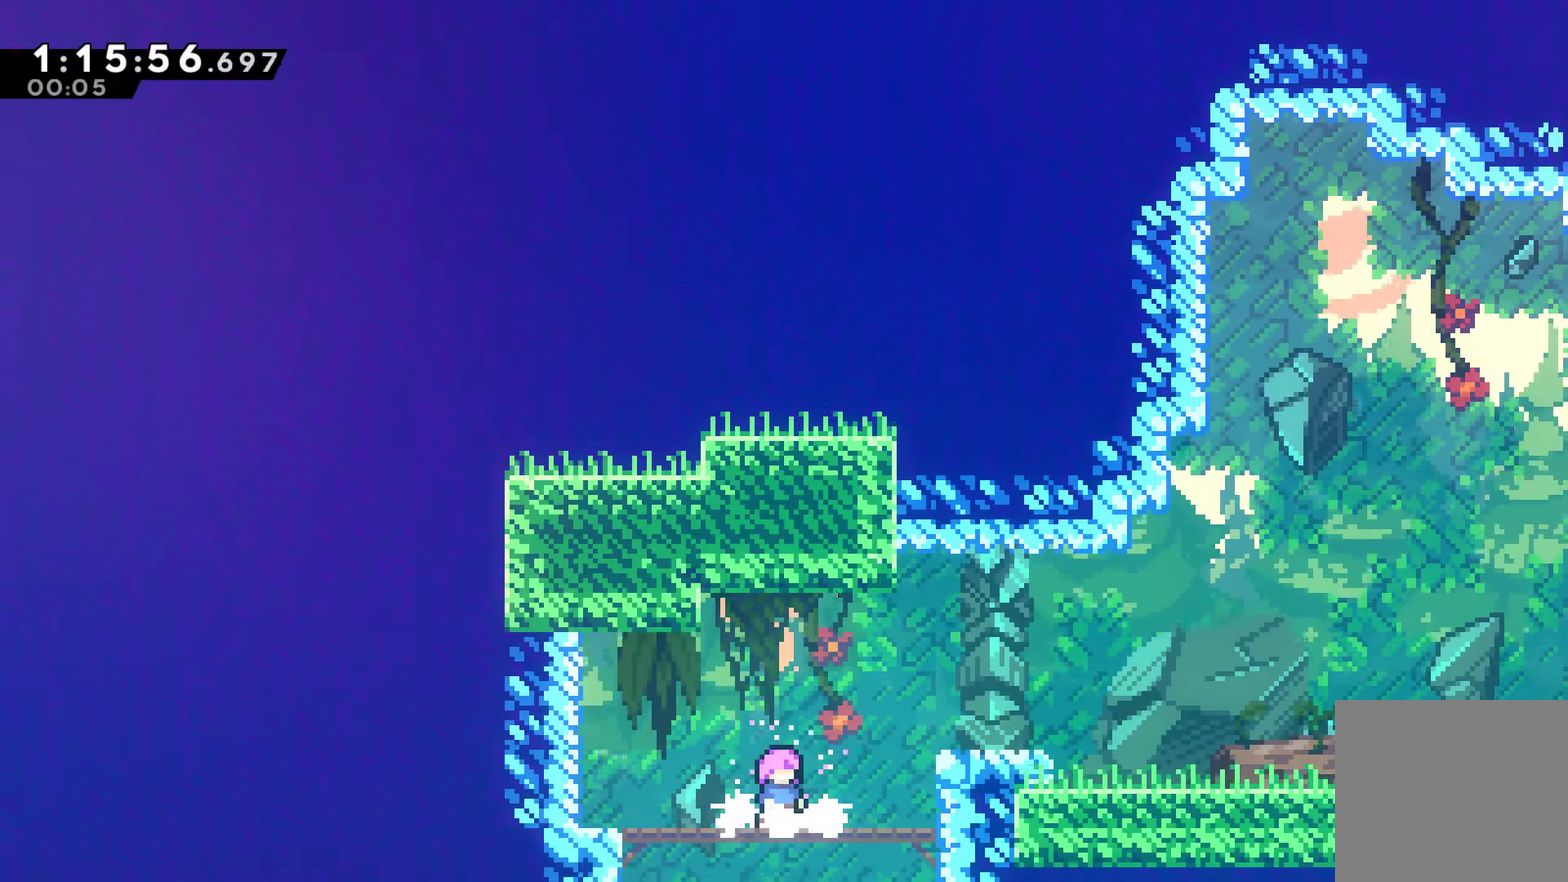
Gameplay with a controller (Xbox layout); each line is a JSON object with the inputs held at the frame after it. "events" lists button and stick changes between this image and that frame as [ms after this image, input, new state], when the widget could be followed in between. Not read: L3 R3.
{"buttons": ["DPAD_RIGHT"], "left_stick": "center", "right_stick": "center", "events": [[100, "DPAD_RIGHT", "down"], [167, "A", "down"], [333, "X", "down"], [367, "A", "up"], [467, "X", "up"]]}
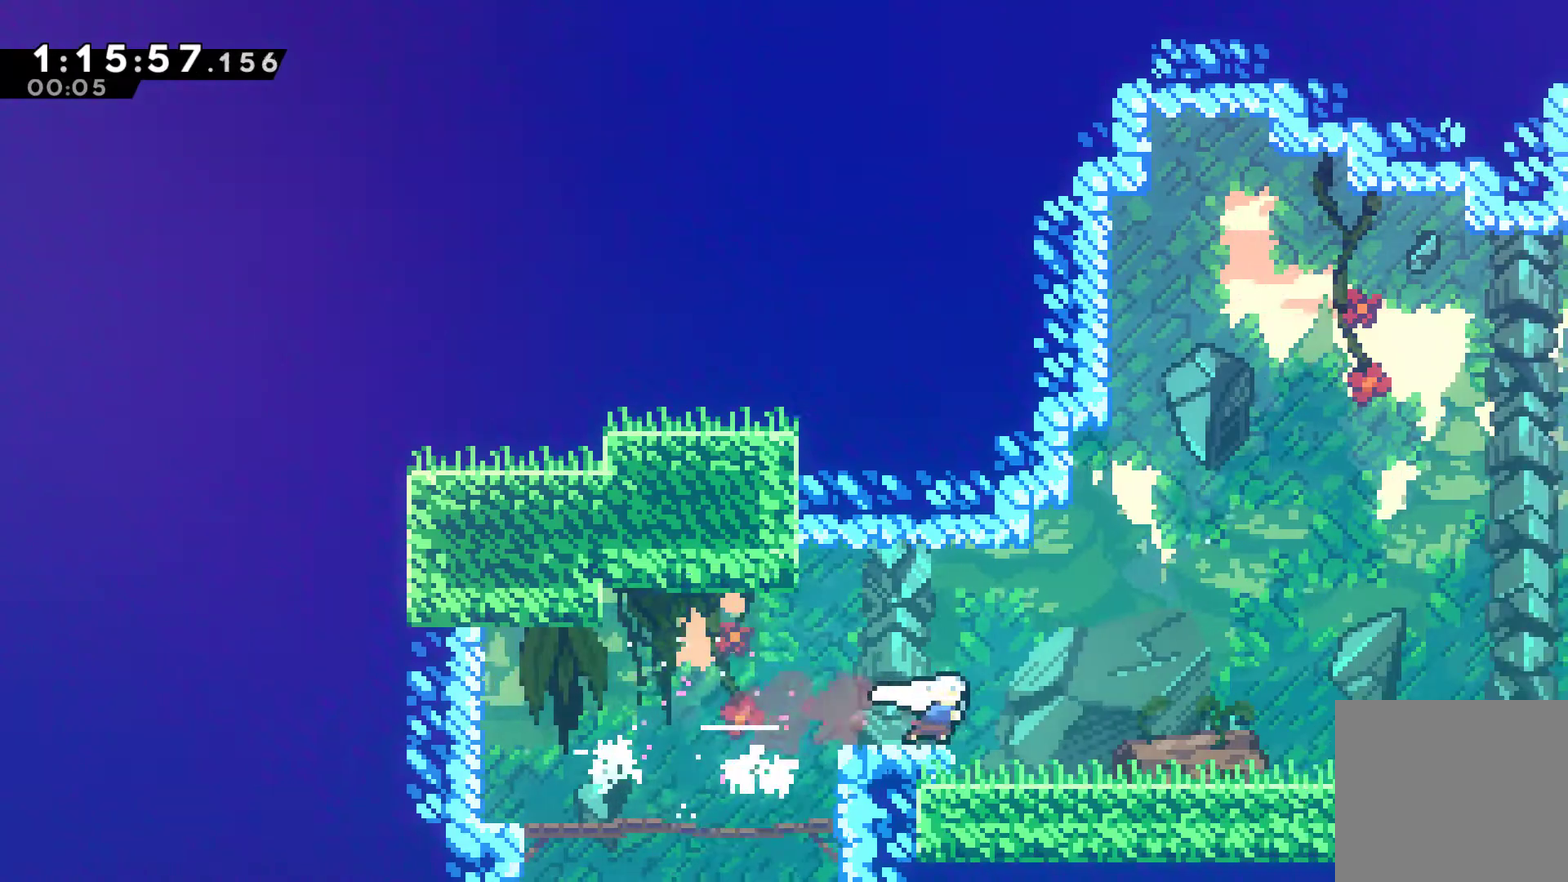
{"buttons": ["X", "DPAD_RIGHT"], "left_stick": "center", "right_stick": "center", "events": [[100, "X", "down"], [267, "X", "up"], [400, "X", "down"]]}
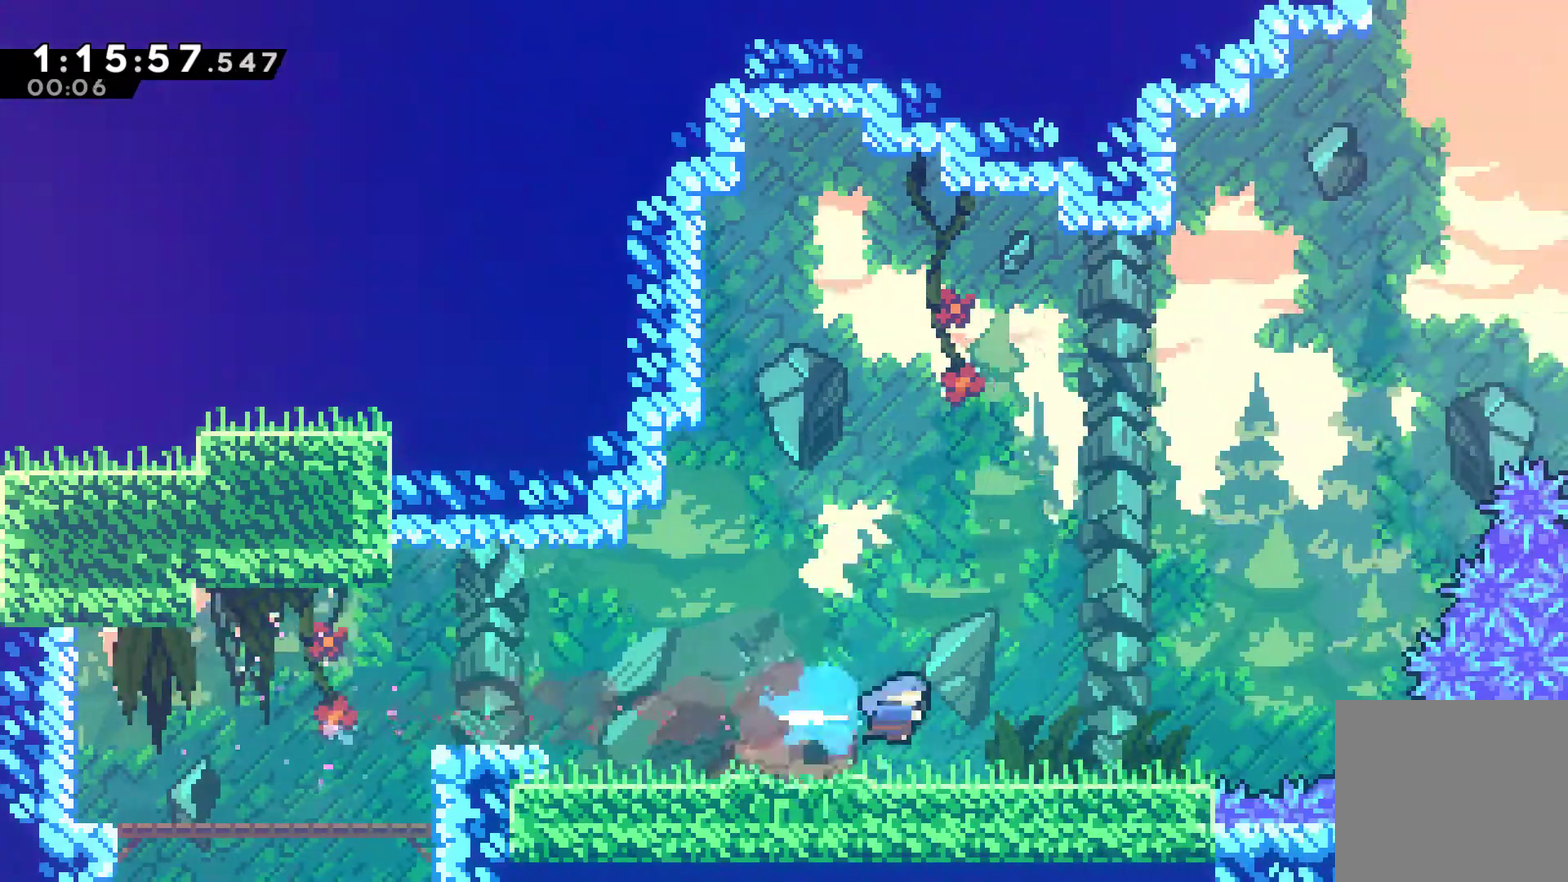
{"buttons": ["DPAD_UP", "DPAD_RIGHT"], "left_stick": "center", "right_stick": "center", "events": [[33, "X", "up"], [333, "A", "down"], [367, "DPAD_UP", "down"], [467, "A", "up"]]}
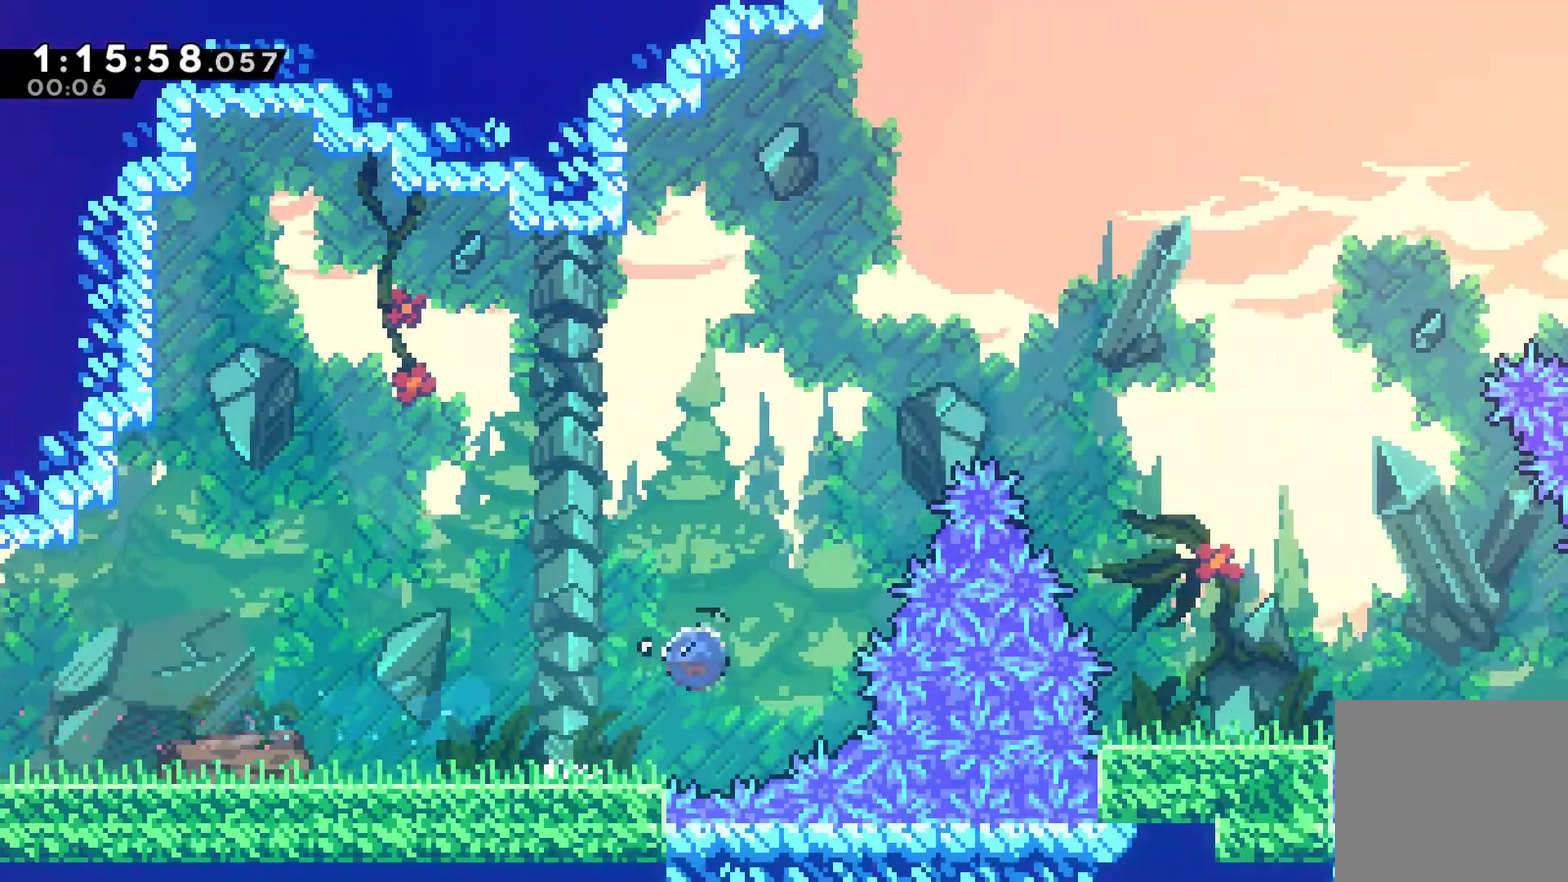
{"buttons": ["DPAD_RIGHT"], "left_stick": "center", "right_stick": "center", "events": [[33, "X", "down"], [167, "X", "up"], [233, "X", "down"], [367, "X", "up"], [500, "DPAD_UP", "up"]]}
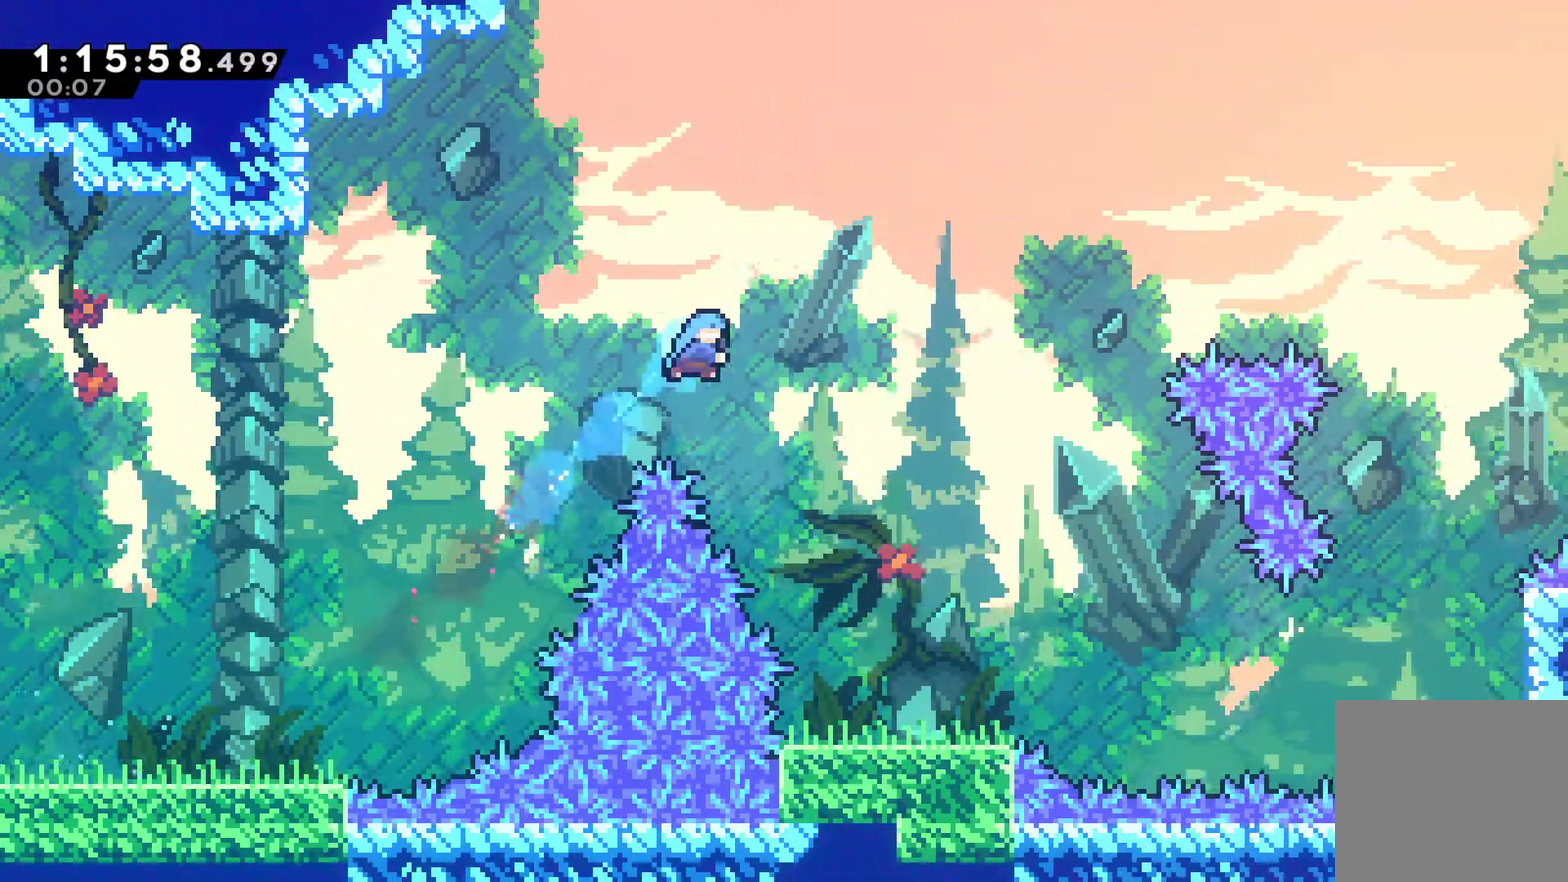
{"buttons": ["DPAD_RIGHT"], "left_stick": "center", "right_stick": "center", "events": []}
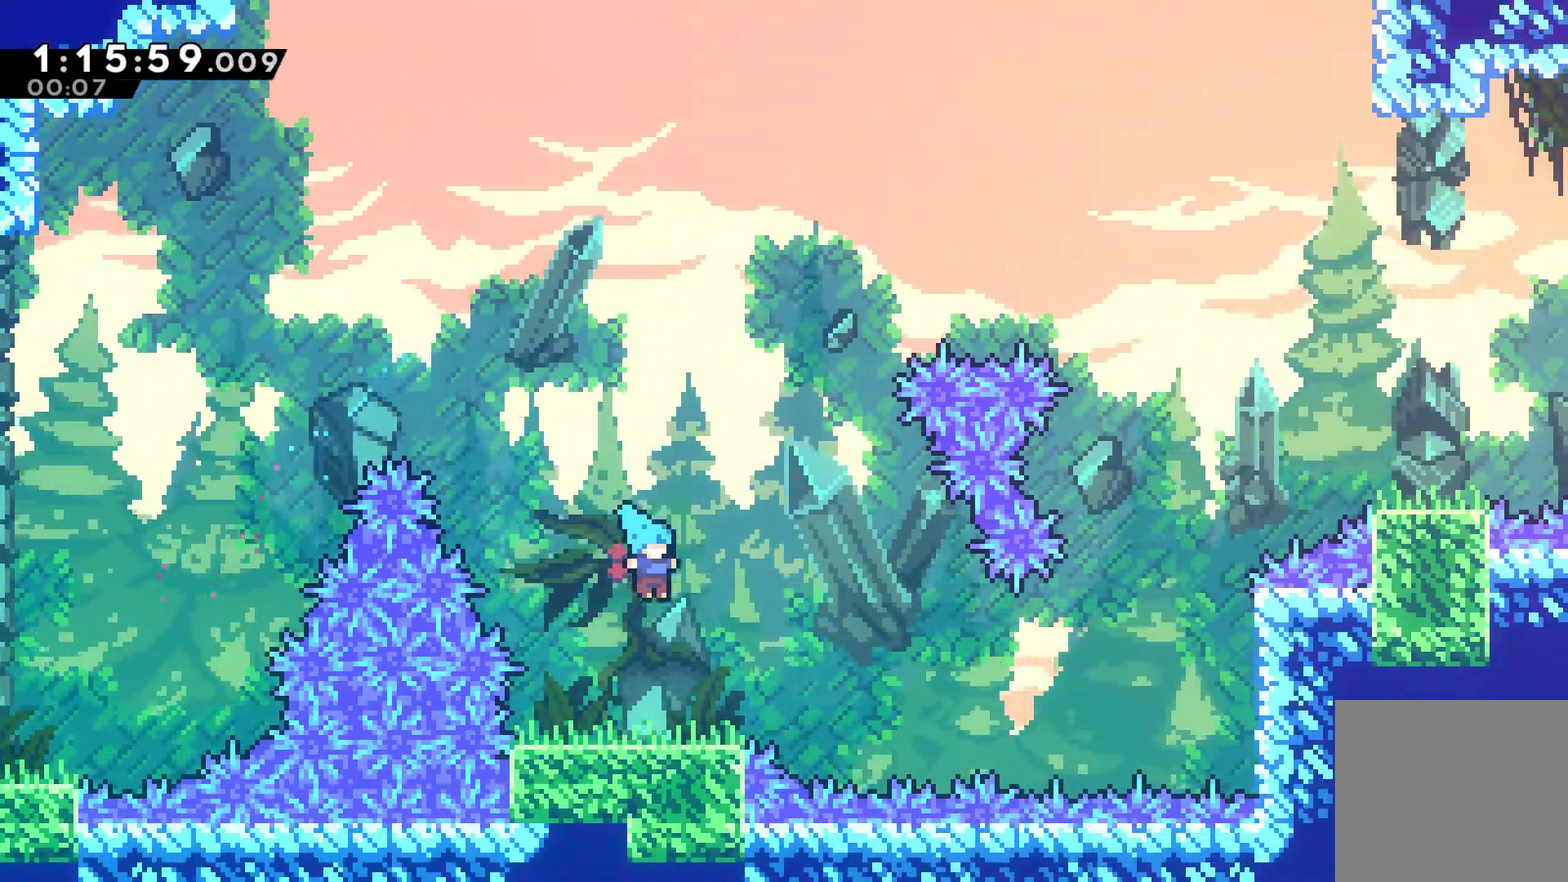
{"buttons": ["X", "DPAD_RIGHT"], "left_stick": "center", "right_stick": "center", "events": [[267, "A", "down"], [400, "A", "up"], [467, "X", "down"]]}
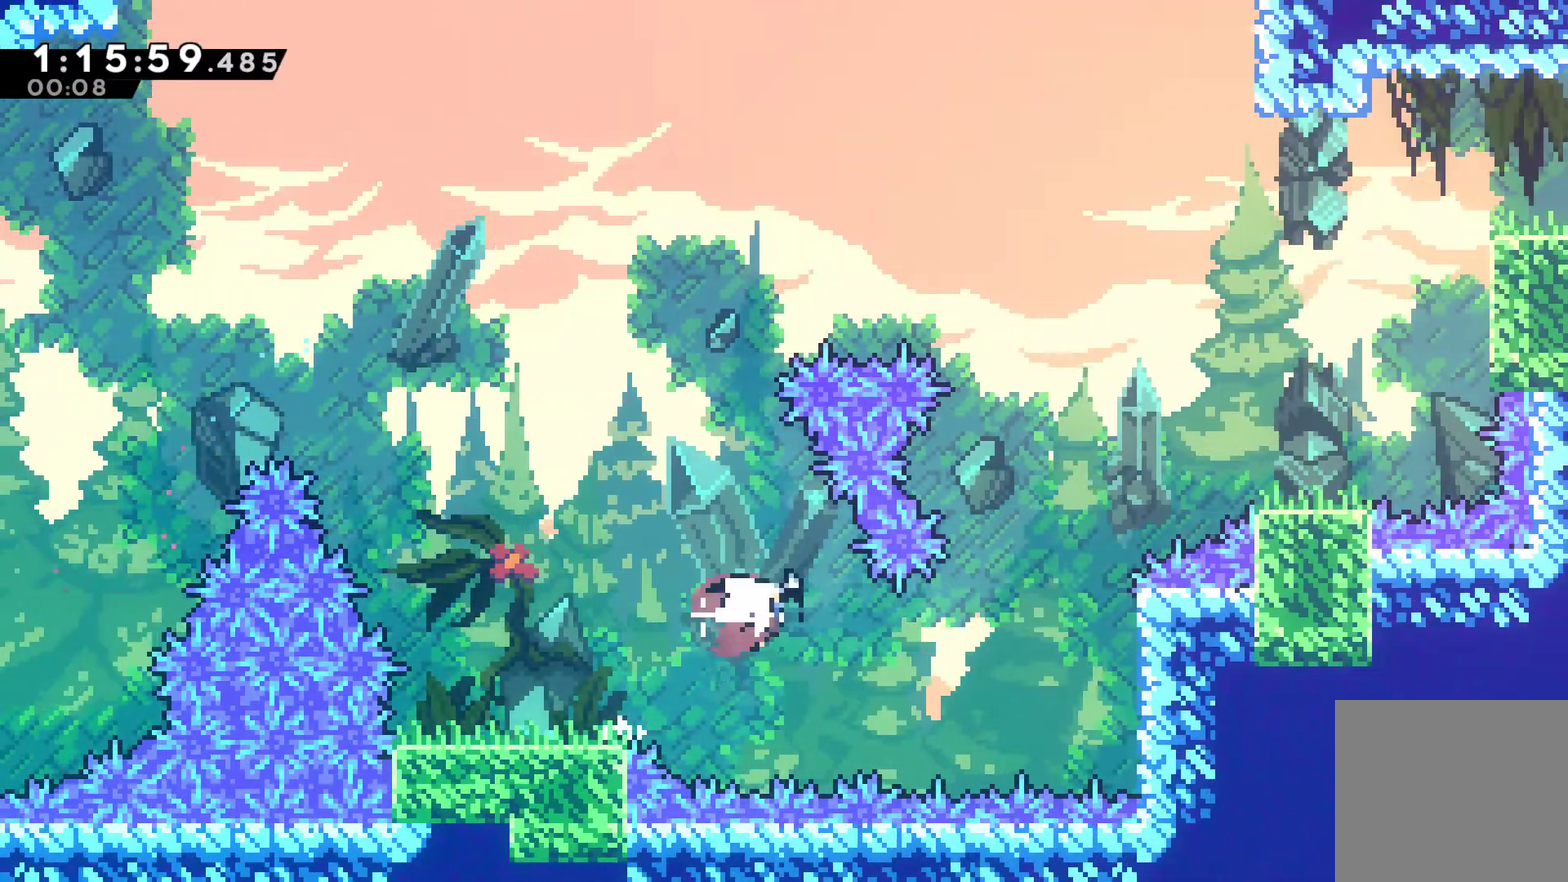
{"buttons": ["R1", "DPAD_UP", "DPAD_RIGHT"], "left_stick": "center", "right_stick": "center", "events": [[133, "X", "up"], [200, "DPAD_UP", "down"], [267, "X", "down"], [400, "R1", "down"], [400, "X", "up"]]}
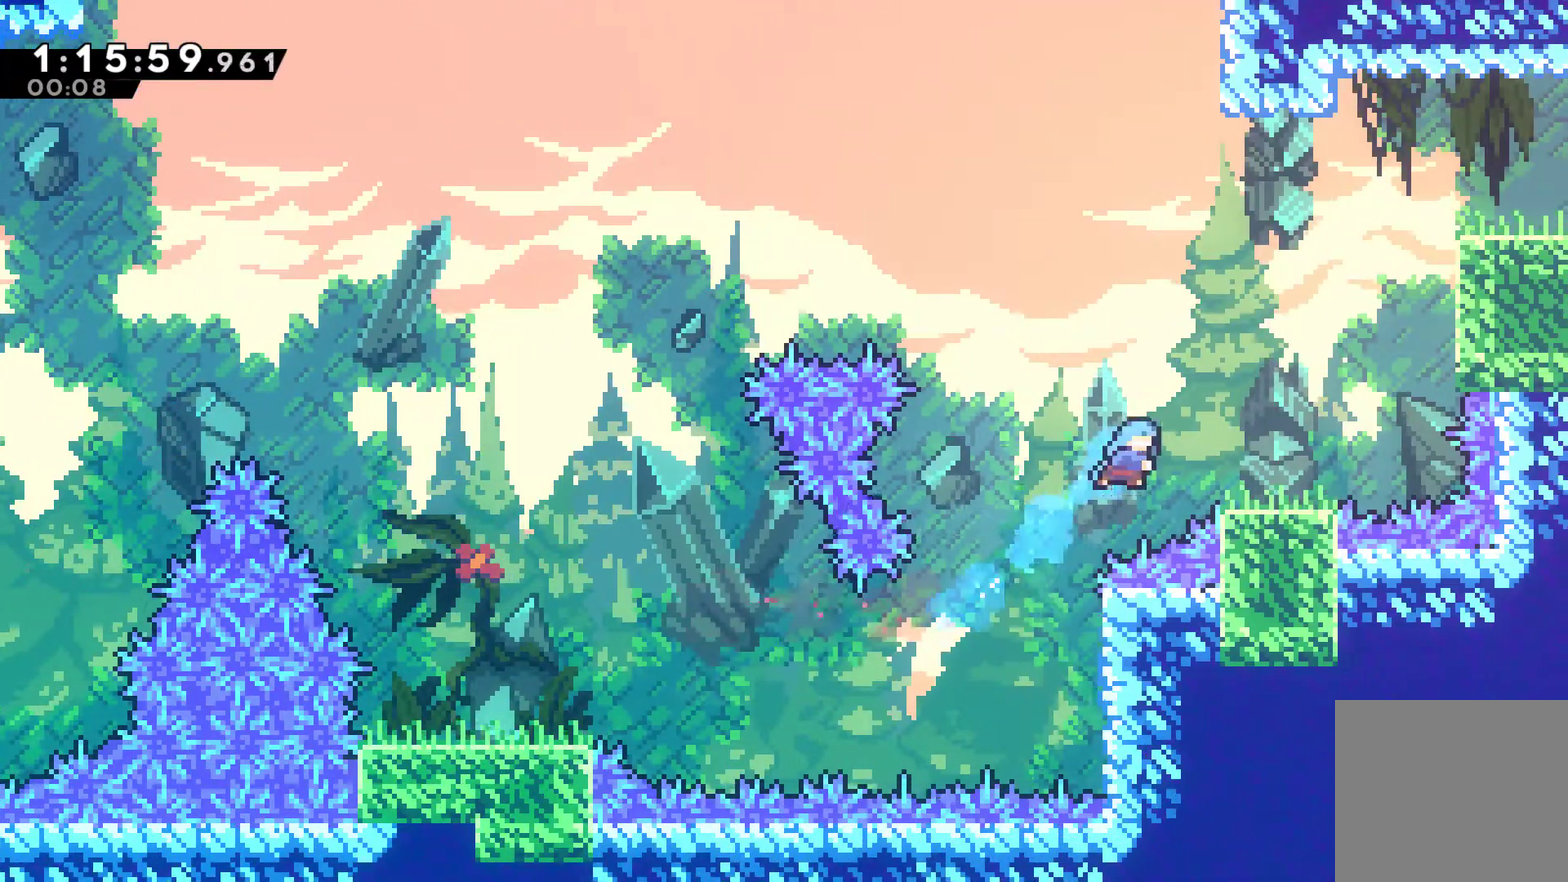
{"buttons": ["X", "DPAD_UP", "DPAD_RIGHT"], "left_stick": "center", "right_stick": "center", "events": [[167, "DPAD_UP", "up"], [300, "A", "down"], [300, "R1", "up"], [333, "DPAD_UP", "down"], [400, "A", "up"], [433, "X", "down"]]}
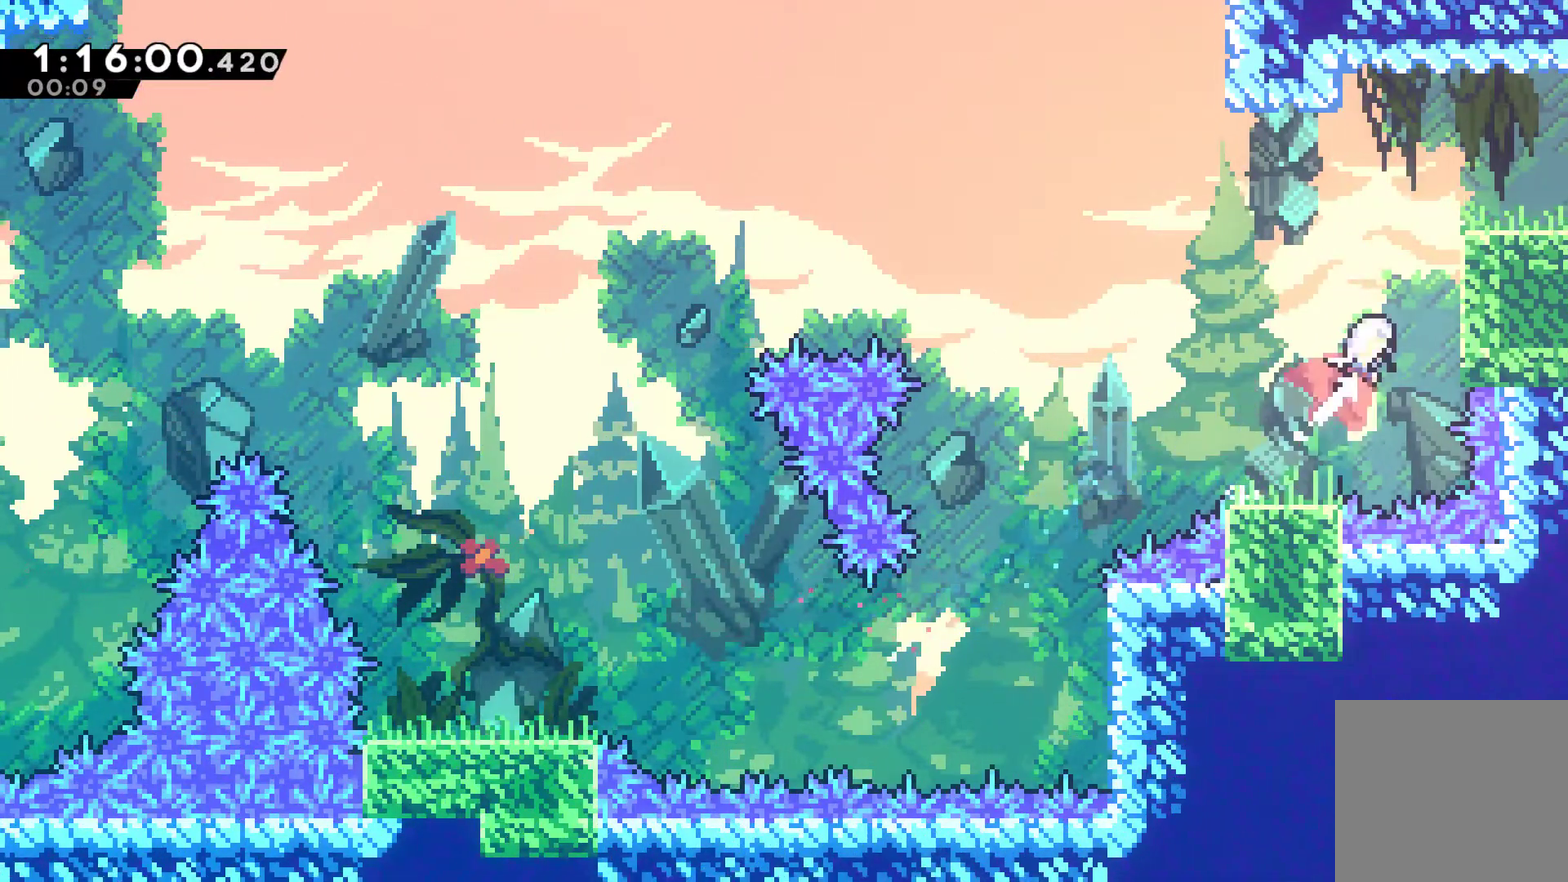
{"buttons": ["X", "DPAD_RIGHT"], "left_stick": "center", "right_stick": "center", "events": [[33, "R1", "down"], [33, "X", "up"], [133, "A", "down"], [333, "A", "up"], [333, "R1", "up"], [367, "DPAD_UP", "up"], [433, "X", "down"]]}
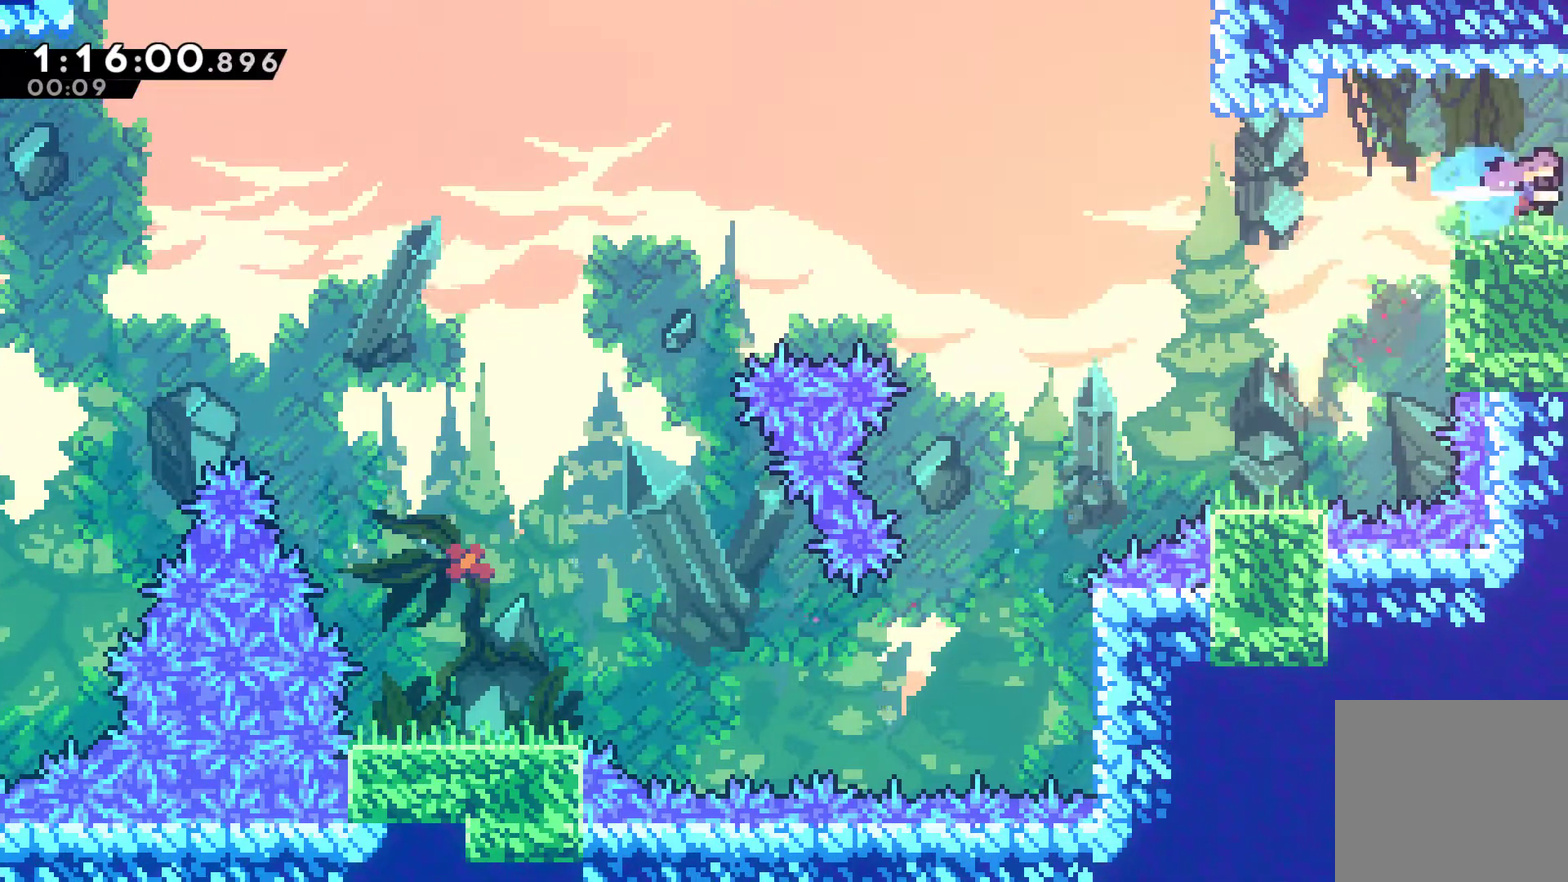
{"buttons": ["DPAD_RIGHT"], "left_stick": "center", "right_stick": "center", "events": [[467, "X", "up"]]}
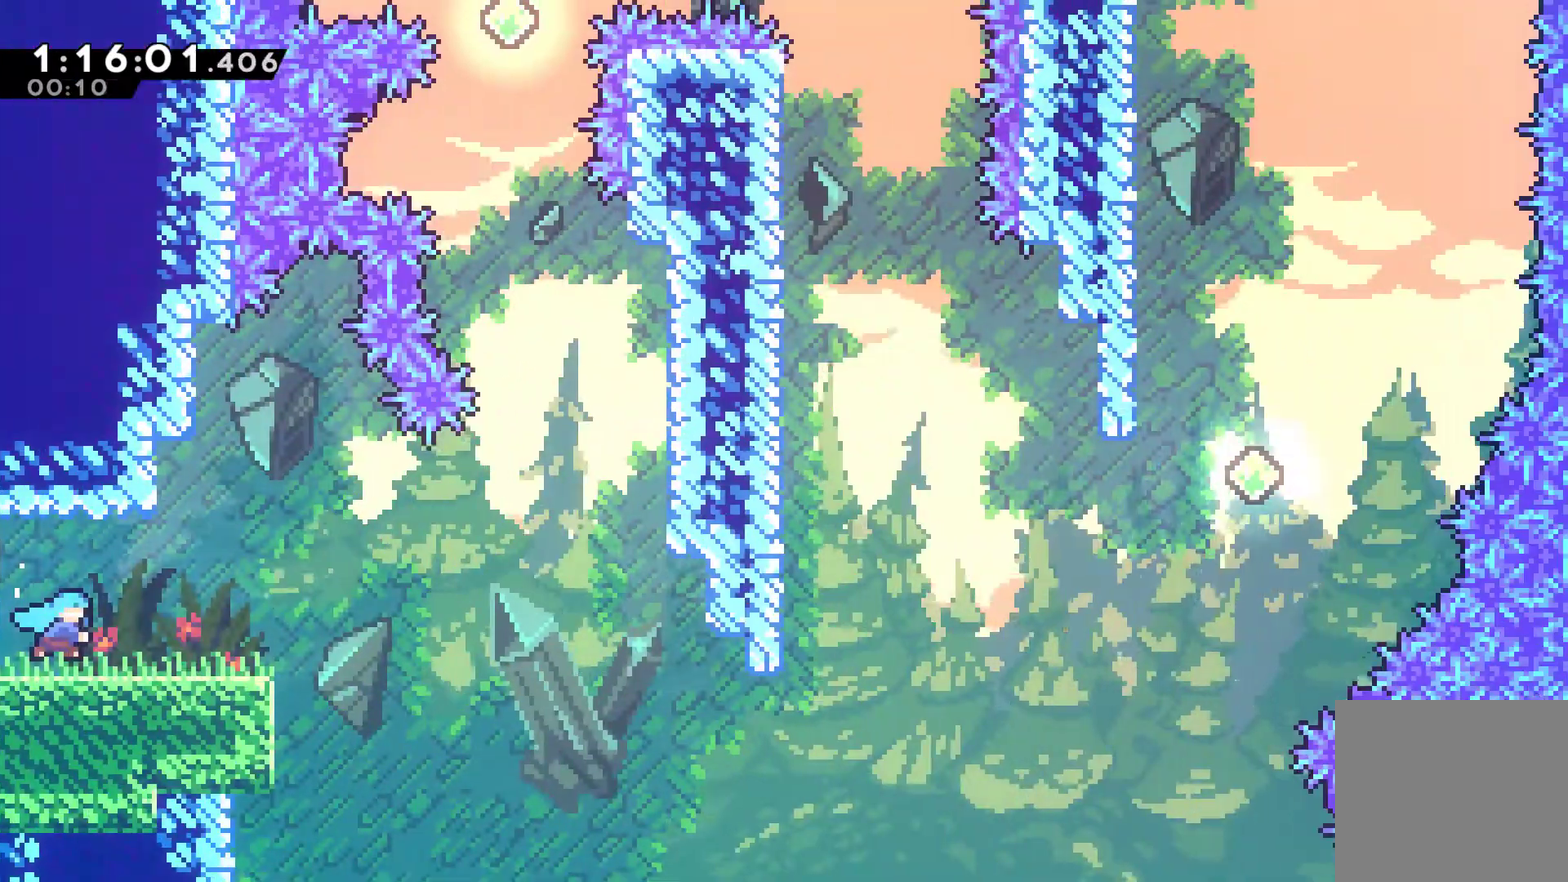
{"buttons": ["A", "DPAD_RIGHT"], "left_stick": "center", "right_stick": "center", "events": [[433, "A", "down"]]}
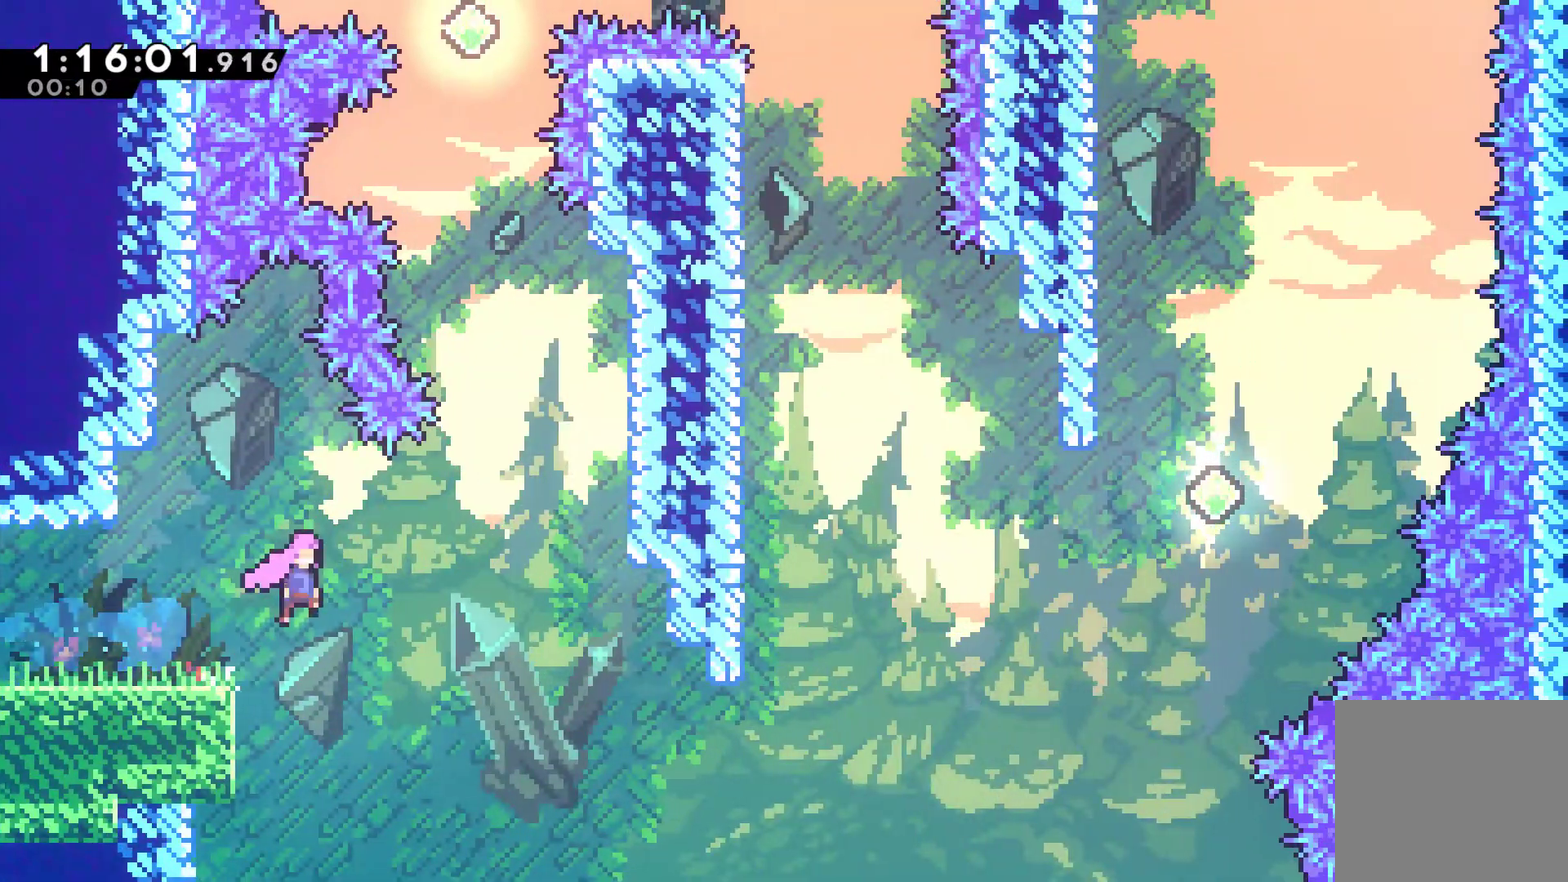
{"buttons": ["R1", "DPAD_UP", "DPAD_RIGHT"], "left_stick": "center", "right_stick": "center", "events": [[33, "A", "up"], [33, "DPAD_UP", "down"], [233, "X", "down"], [367, "R1", "down"], [367, "X", "up"]]}
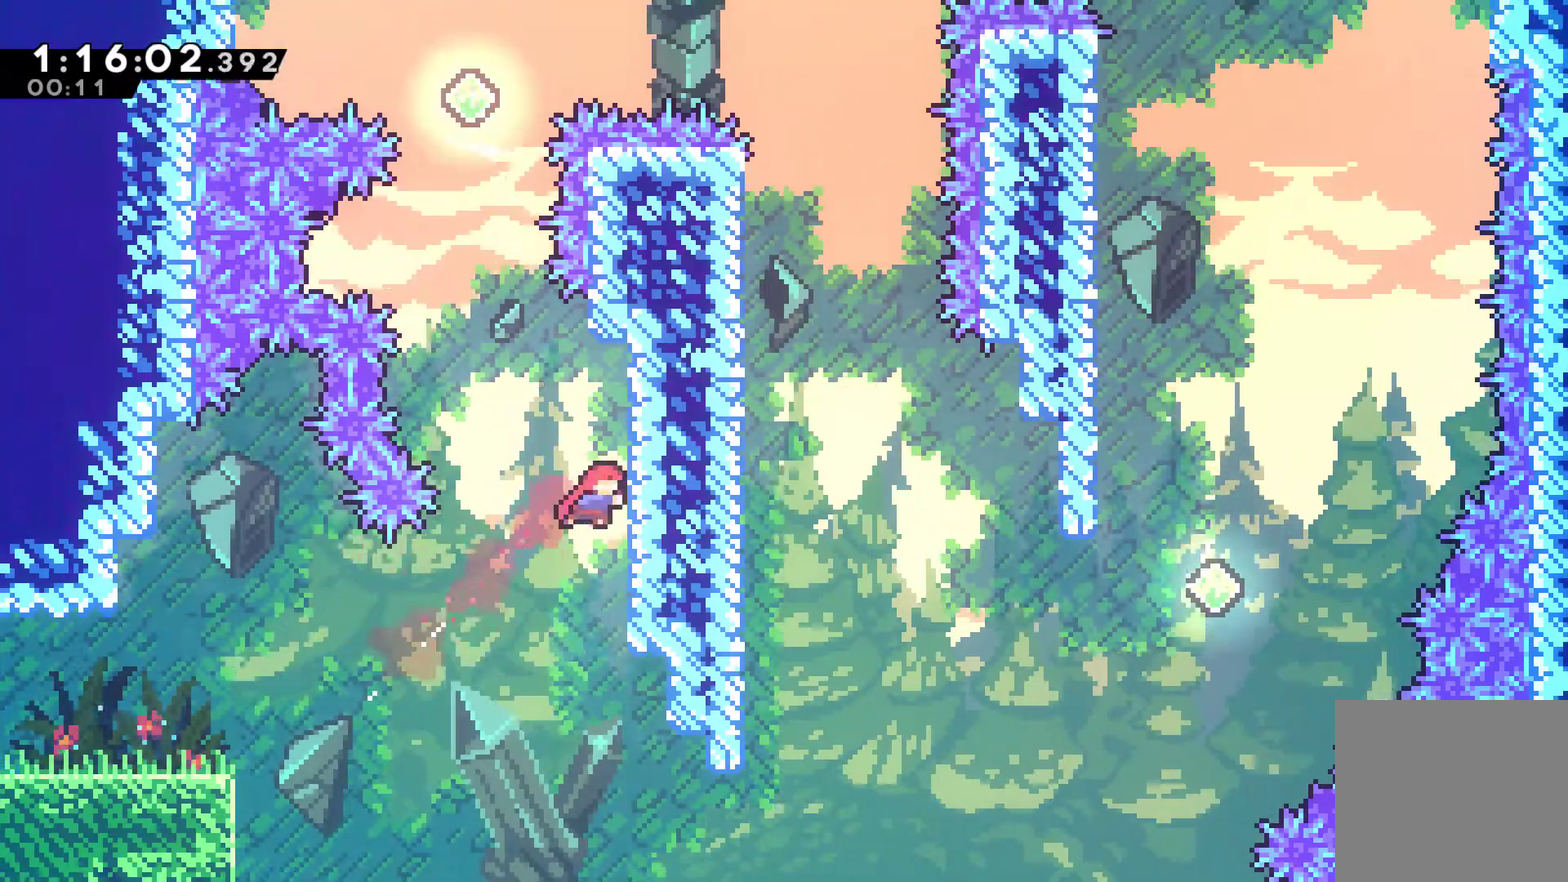
{"buttons": ["R1", "DPAD_UP"], "left_stick": "center", "right_stick": "center", "events": [[133, "A", "down"], [200, "A", "up"], [267, "A", "down"], [267, "DPAD_LEFT", "down"], [267, "DPAD_RIGHT", "up"], [433, "A", "up"], [467, "DPAD_LEFT", "up"]]}
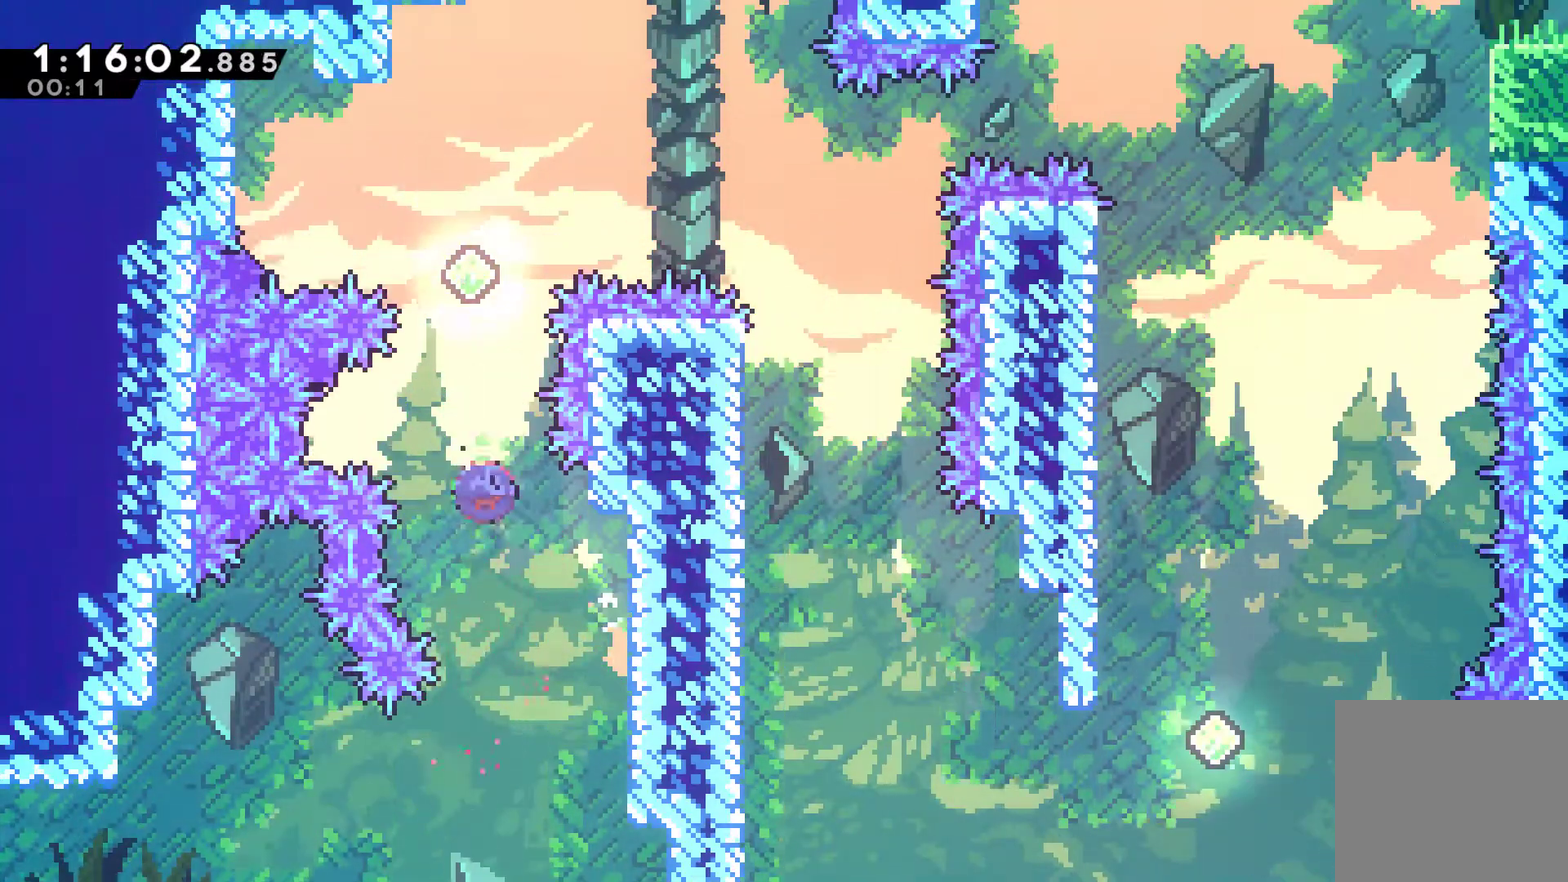
{"buttons": ["DPAD_RIGHT"], "left_stick": "center", "right_stick": "center", "events": [[33, "X", "down"], [167, "X", "up"], [300, "DPAD_RIGHT", "down"], [300, "X", "down"], [367, "R1", "up"], [433, "X", "up"], [467, "DPAD_UP", "up"]]}
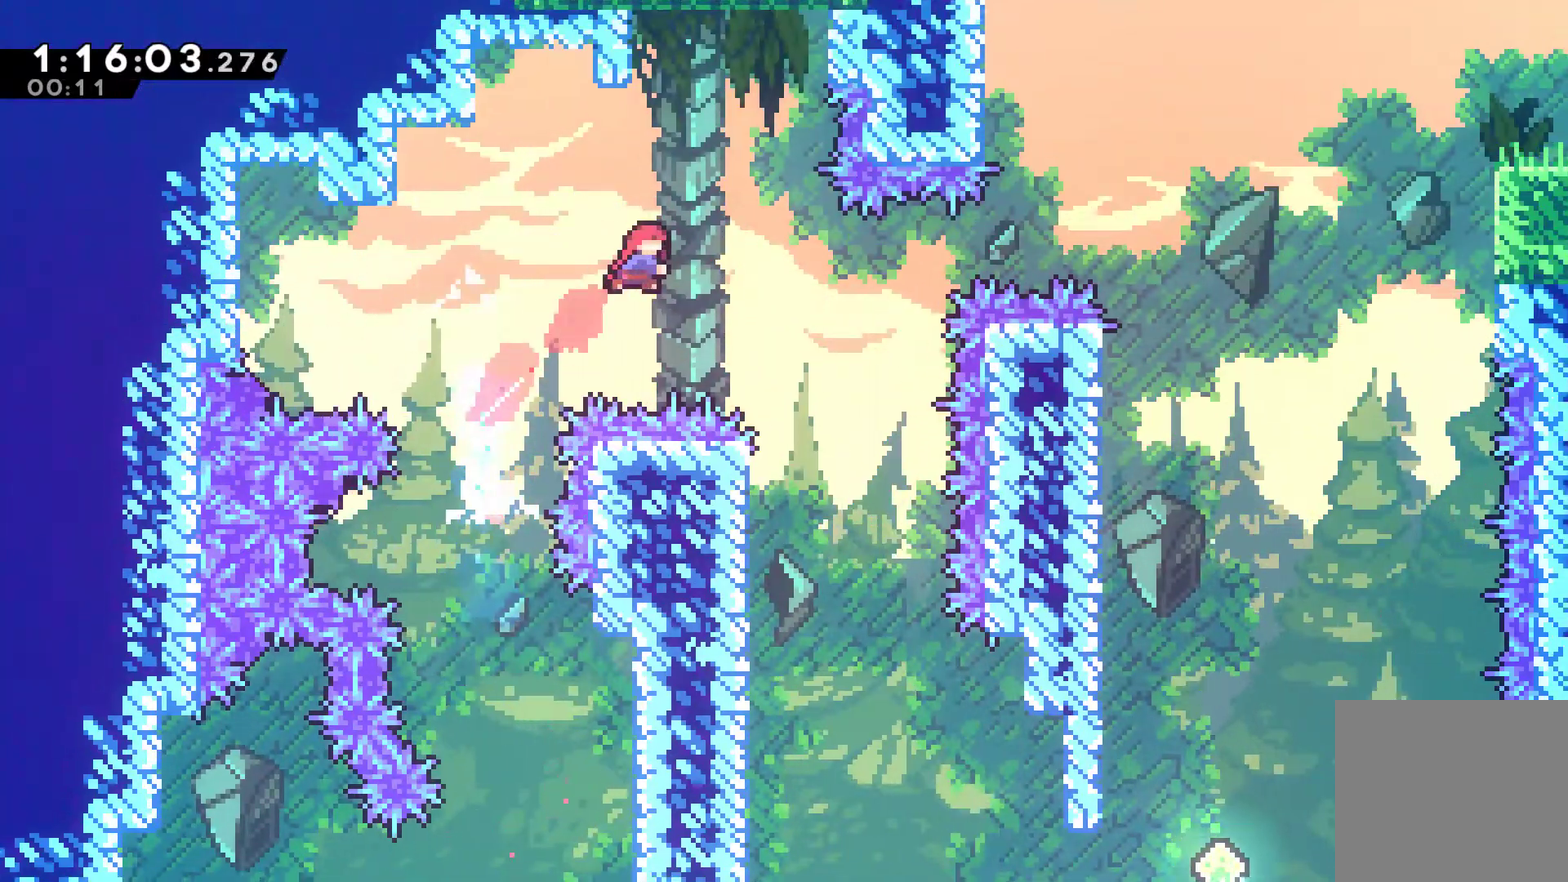
{"buttons": ["DPAD_RIGHT"], "left_stick": "center", "right_stick": "center", "events": []}
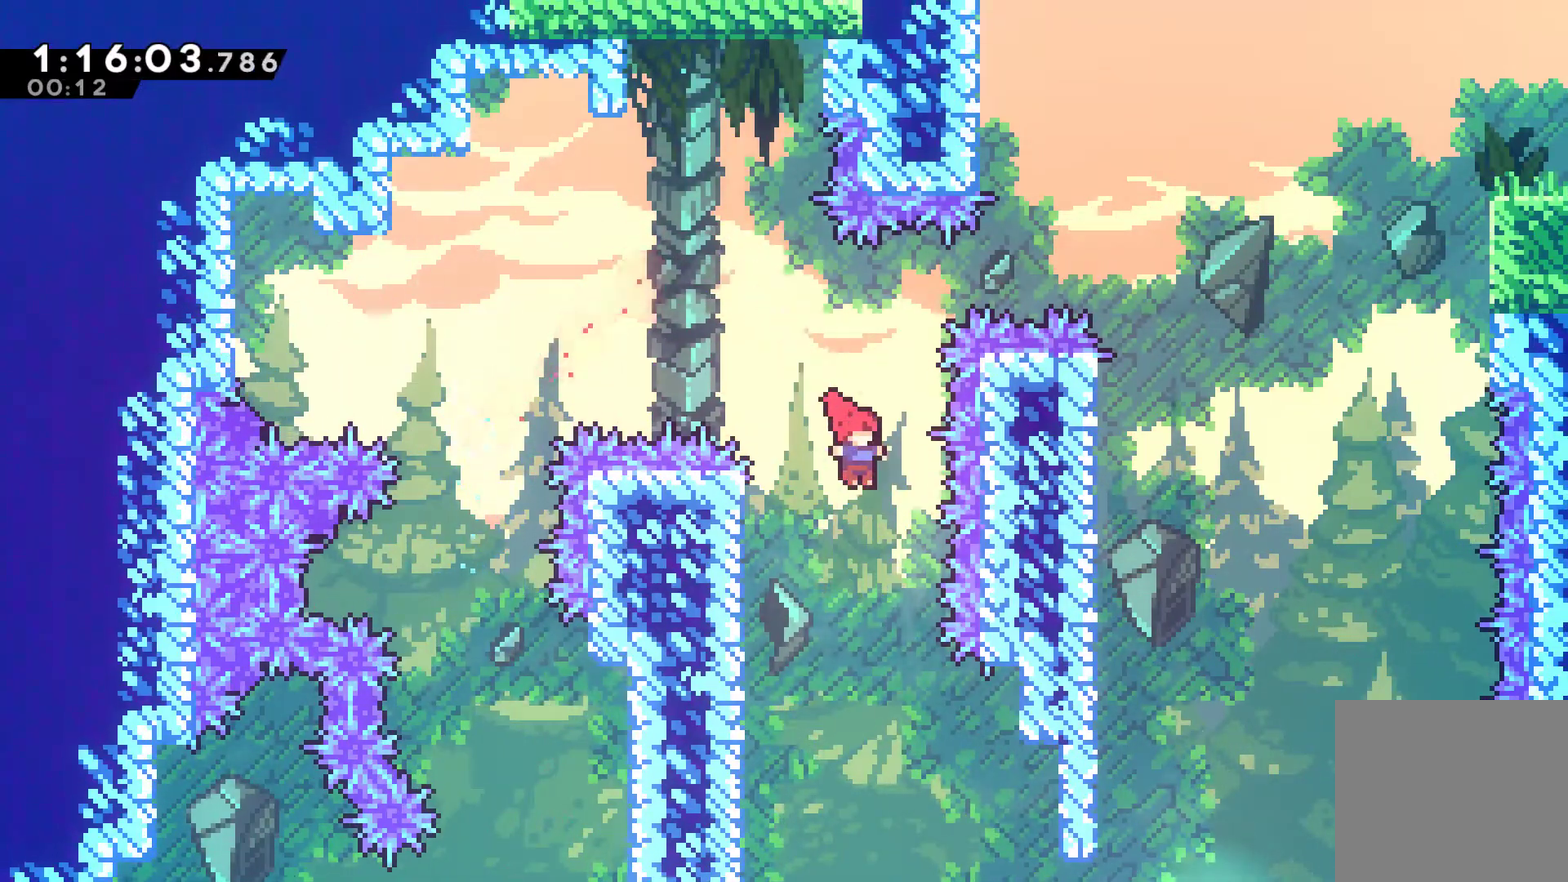
{"buttons": ["DPAD_RIGHT"], "left_stick": "center", "right_stick": "center", "events": [[67, "DPAD_RIGHT", "up"], [300, "DPAD_RIGHT", "down"]]}
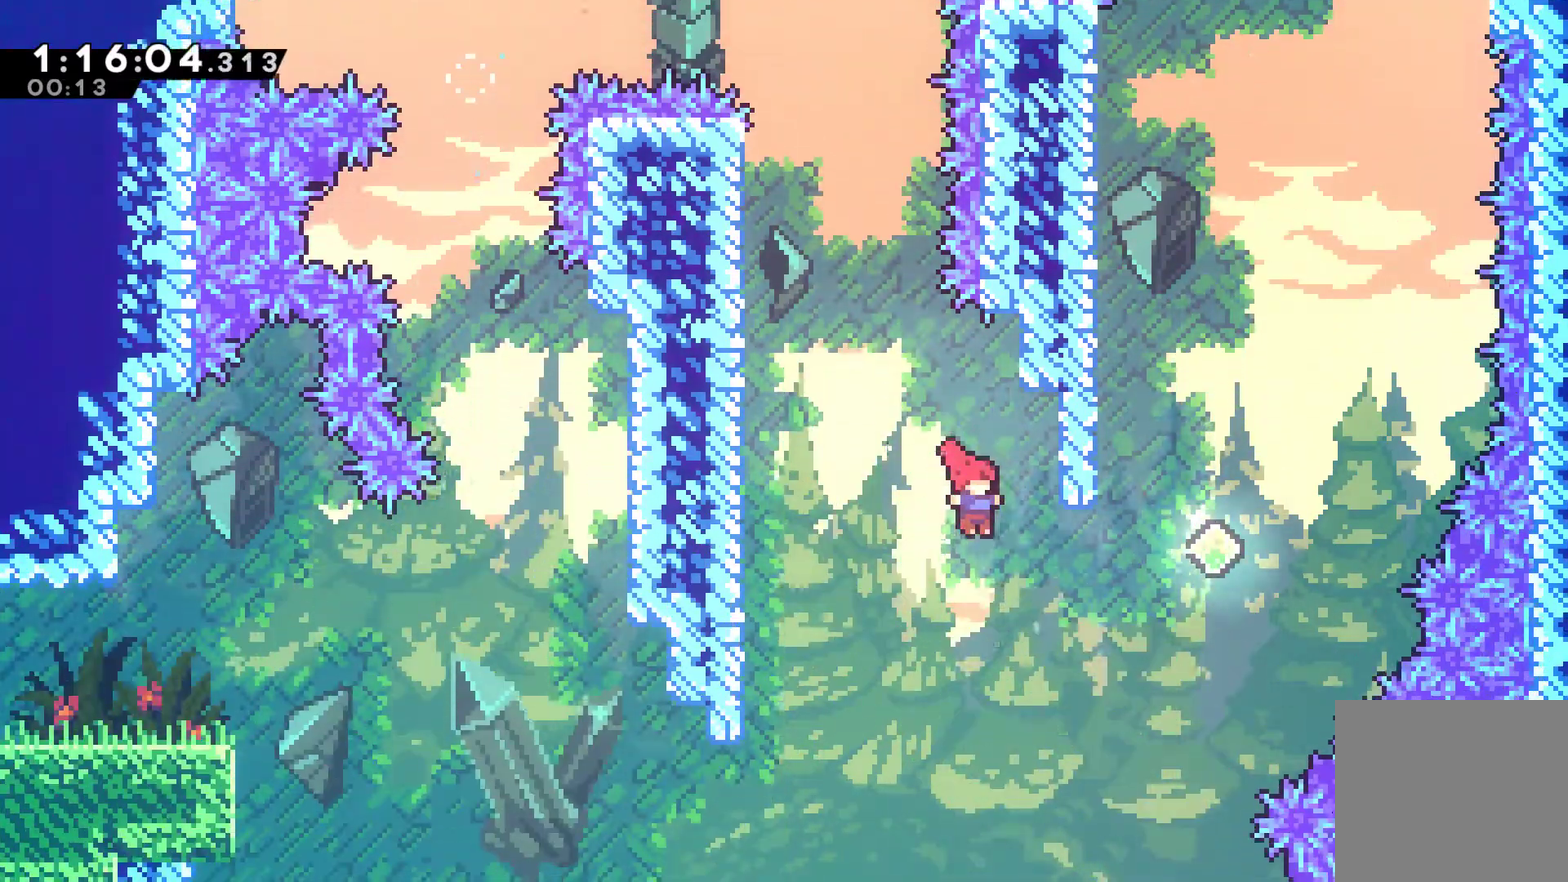
{"buttons": ["R1", "DPAD_UP", "DPAD_LEFT"], "left_stick": "center", "right_stick": "center", "events": [[100, "X", "down"], [200, "X", "up"], [267, "DPAD_UP", "down"], [300, "DPAD_RIGHT", "up"], [400, "DPAD_LEFT", "down"], [400, "X", "down"], [500, "R1", "down"], [500, "X", "up"]]}
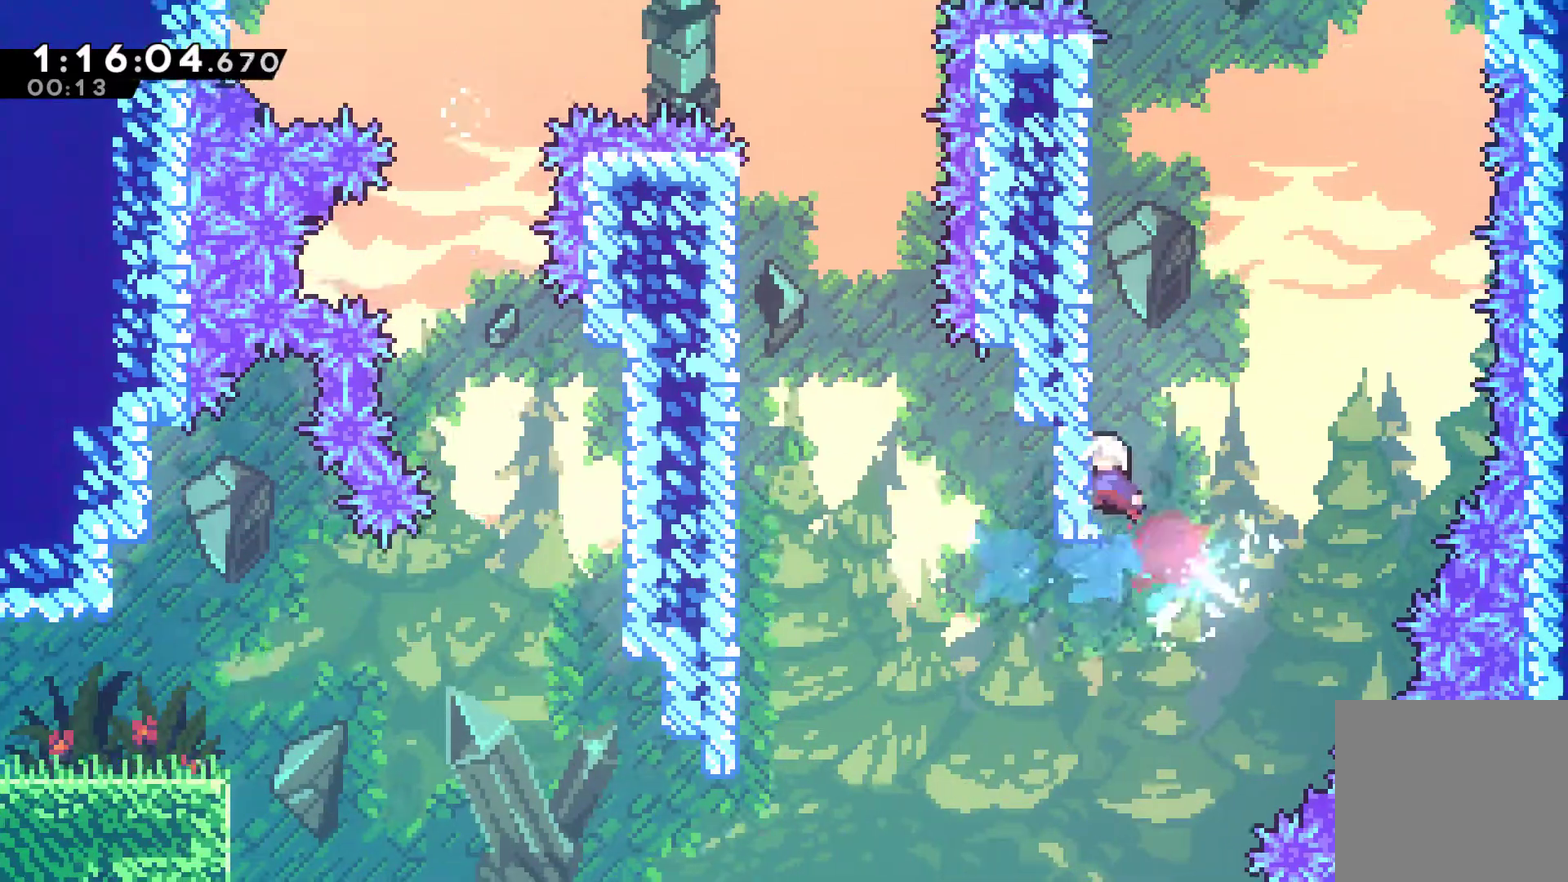
{"buttons": ["R1", "DPAD_UP", "DPAD_LEFT"], "left_stick": "center", "right_stick": "center", "events": [[100, "A", "down"], [267, "A", "up"], [333, "A", "down"], [500, "A", "up"]]}
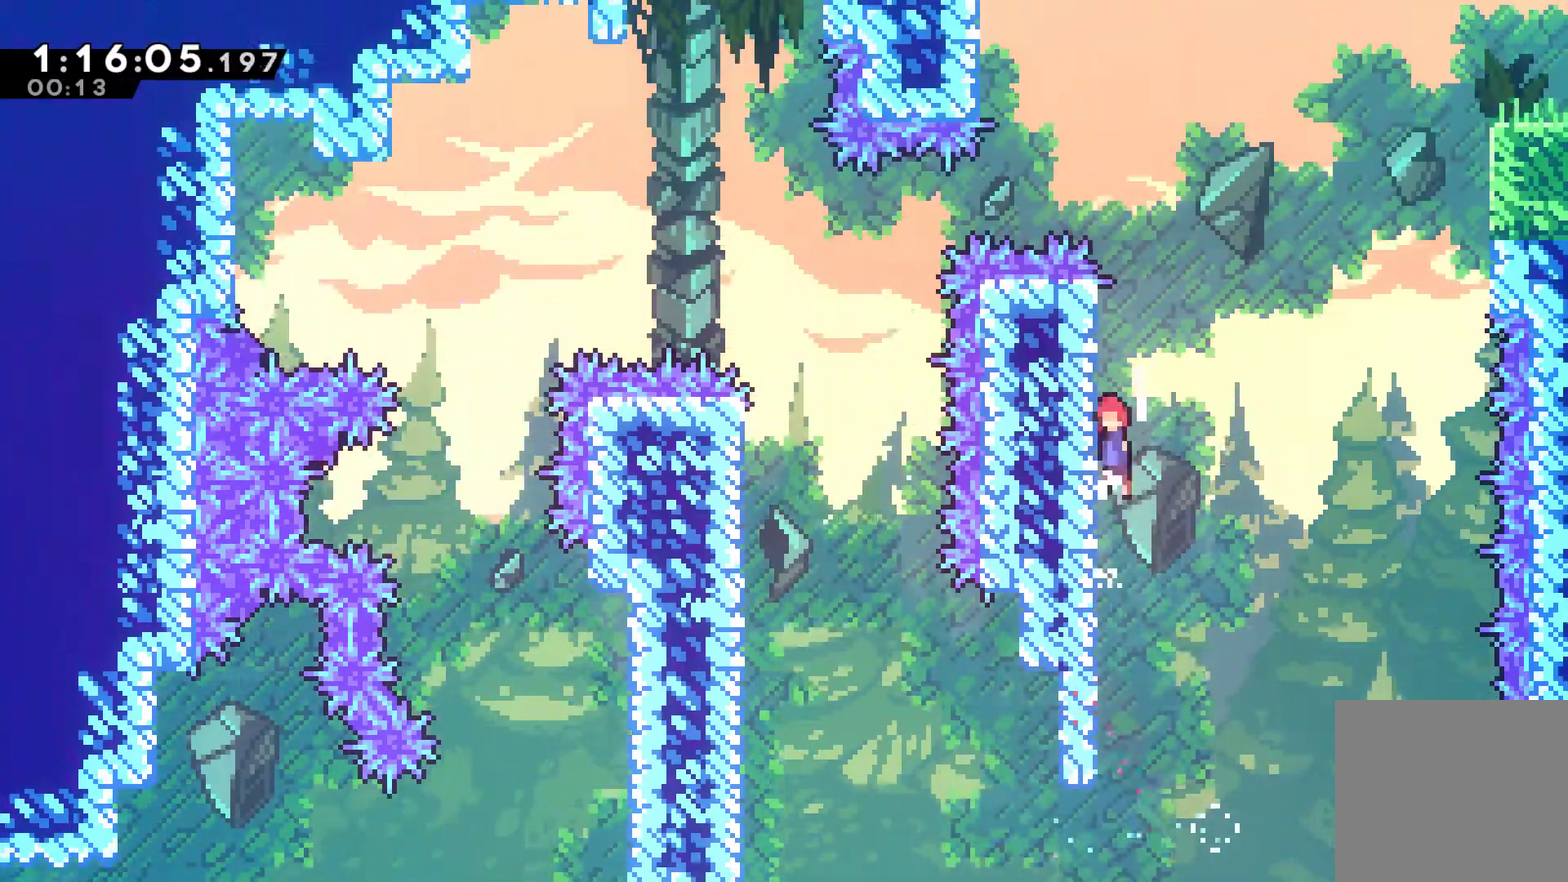
{"buttons": ["R1", "DPAD_UP", "DPAD_RIGHT"], "left_stick": "center", "right_stick": "center", "events": [[67, "A", "down"], [167, "A", "up"], [200, "DPAD_LEFT", "up"], [267, "A", "down"], [267, "DPAD_RIGHT", "down"], [400, "A", "up"]]}
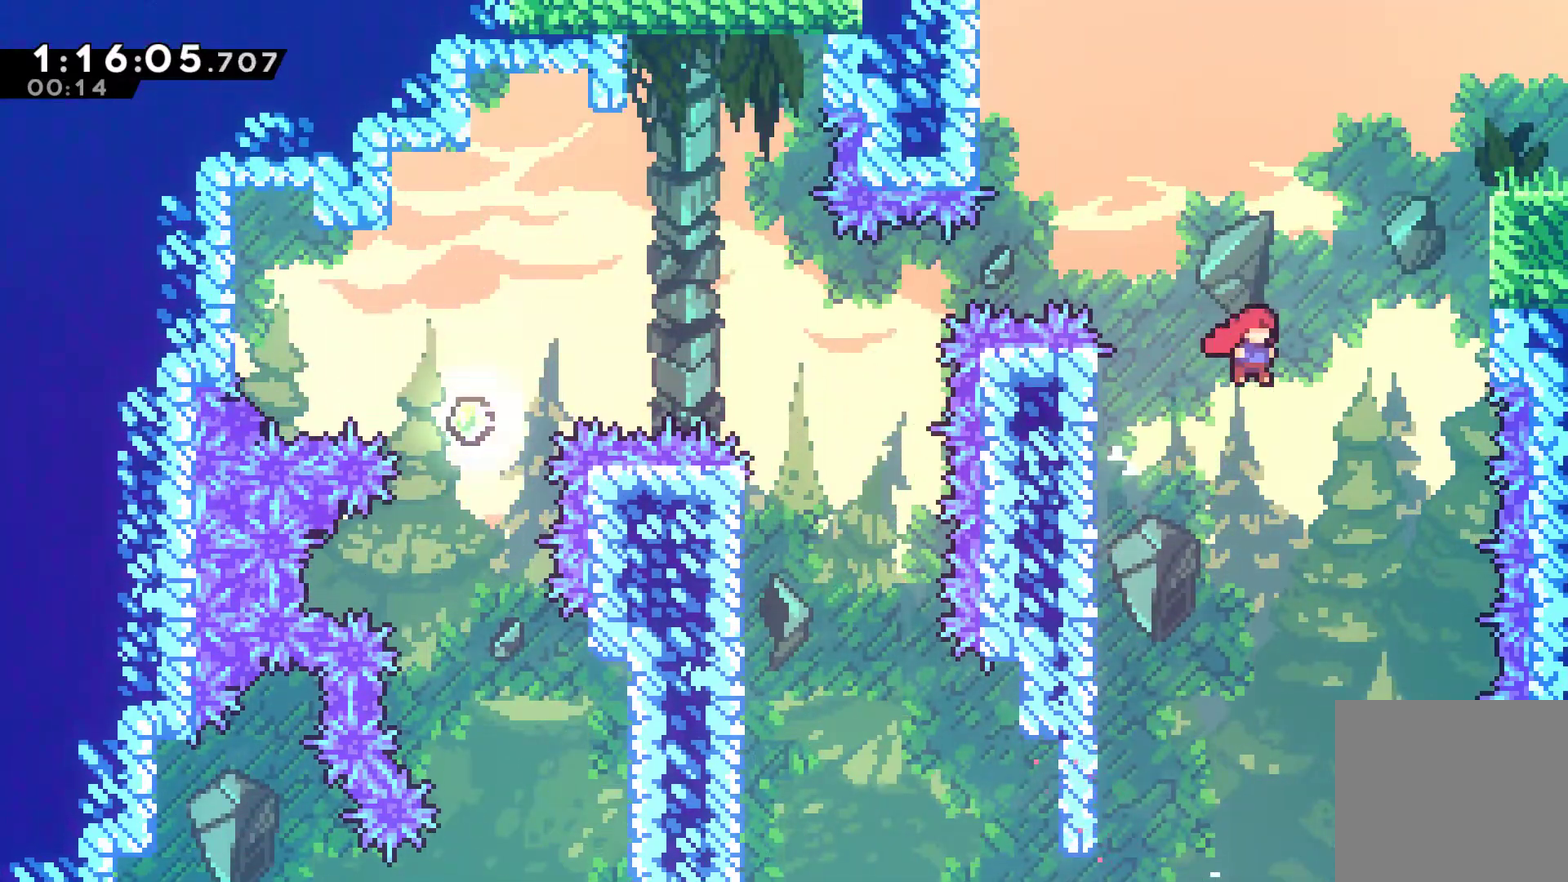
{"buttons": ["A", "R1", "DPAD_UP", "DPAD_RIGHT"], "left_stick": "center", "right_stick": "center", "events": [[67, "X", "down"], [200, "X", "up"], [467, "A", "down"]]}
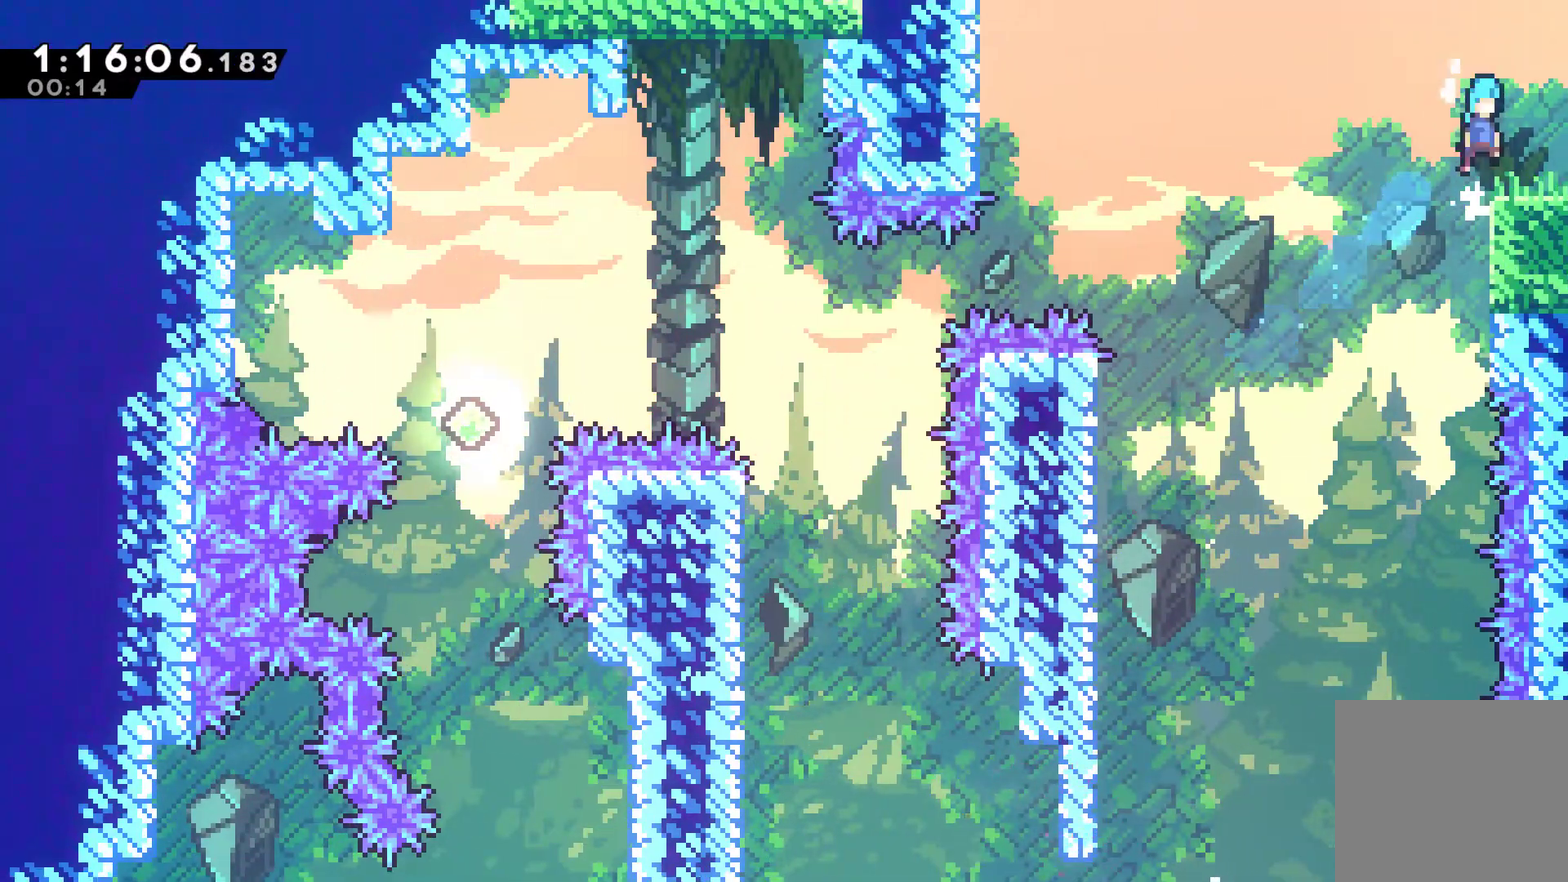
{"buttons": ["DPAD_RIGHT"], "left_stick": "center", "right_stick": "center", "events": [[33, "A", "up"], [100, "DPAD_UP", "up"], [100, "R1", "up"]]}
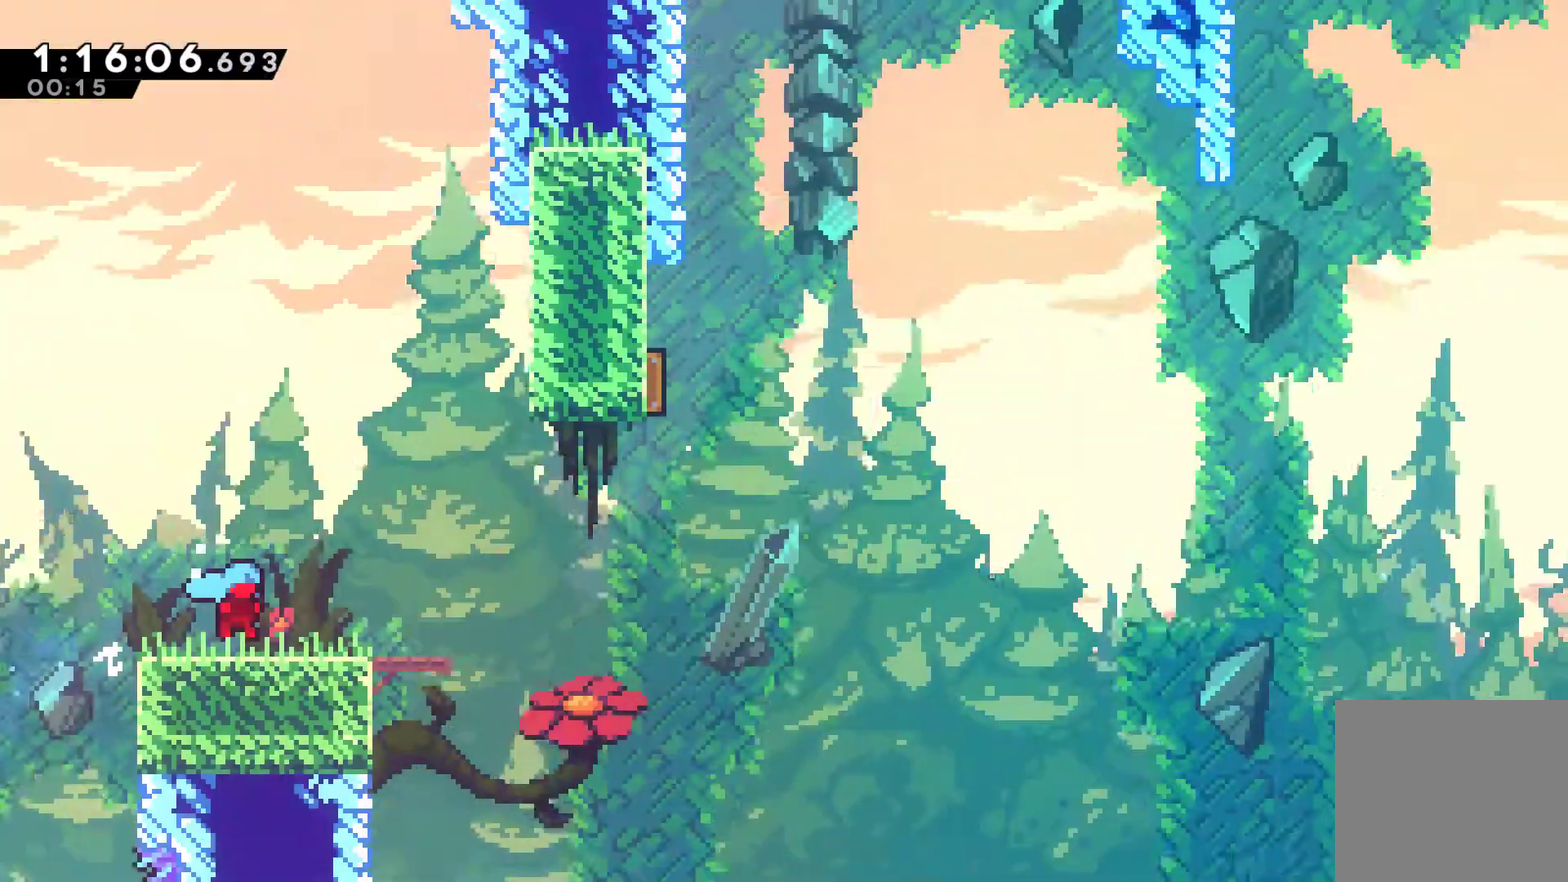
{"buttons": ["DPAD_RIGHT"], "left_stick": "center", "right_stick": "center", "events": []}
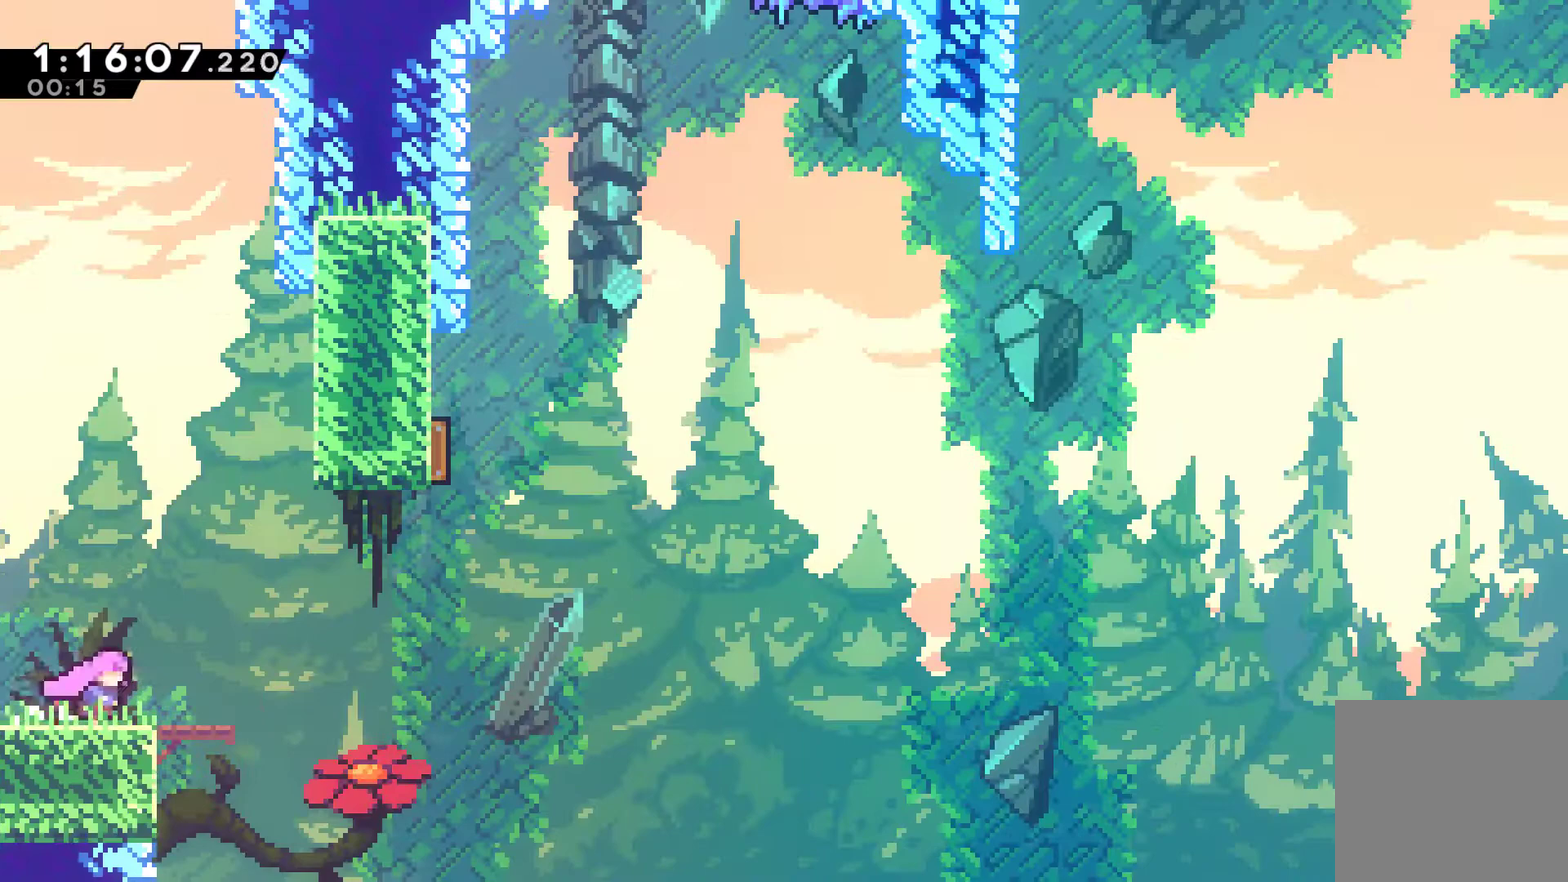
{"buttons": ["X", "DPAD_RIGHT"], "left_stick": "center", "right_stick": "center", "events": [[167, "A", "down"], [167, "DPAD_UP", "down"], [233, "DPAD_UP", "up"], [300, "A", "up"], [400, "X", "down"]]}
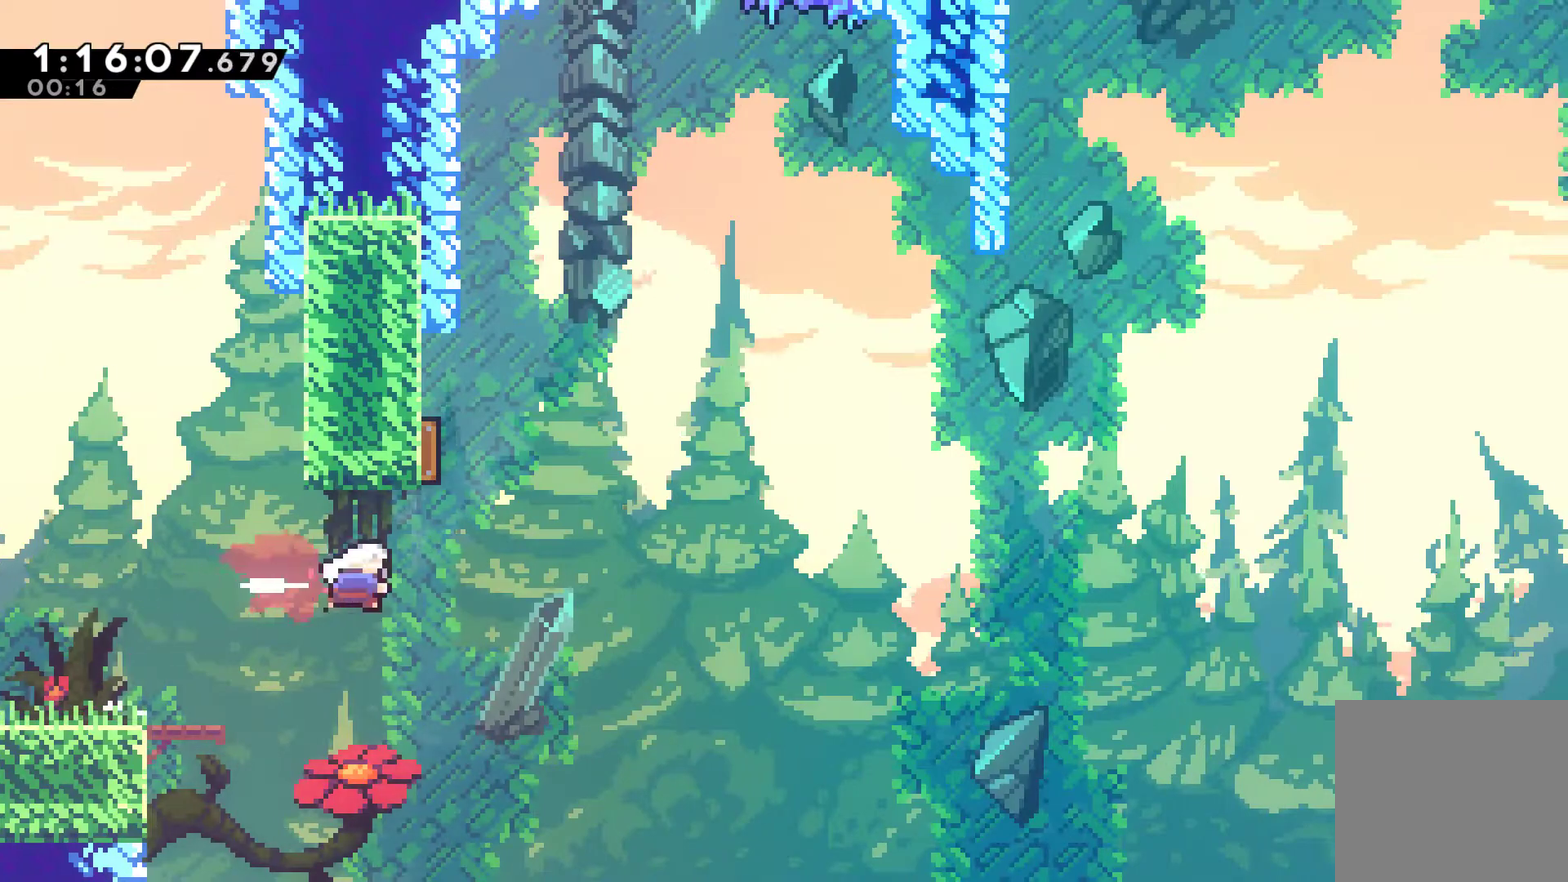
{"buttons": ["DPAD_UP", "DPAD_RIGHT"], "left_stick": "center", "right_stick": "center", "events": [[67, "DPAD_UP", "down"], [67, "X", "up"], [133, "DPAD_RIGHT", "up"], [167, "X", "down"], [267, "X", "up"], [400, "DPAD_RIGHT", "down"]]}
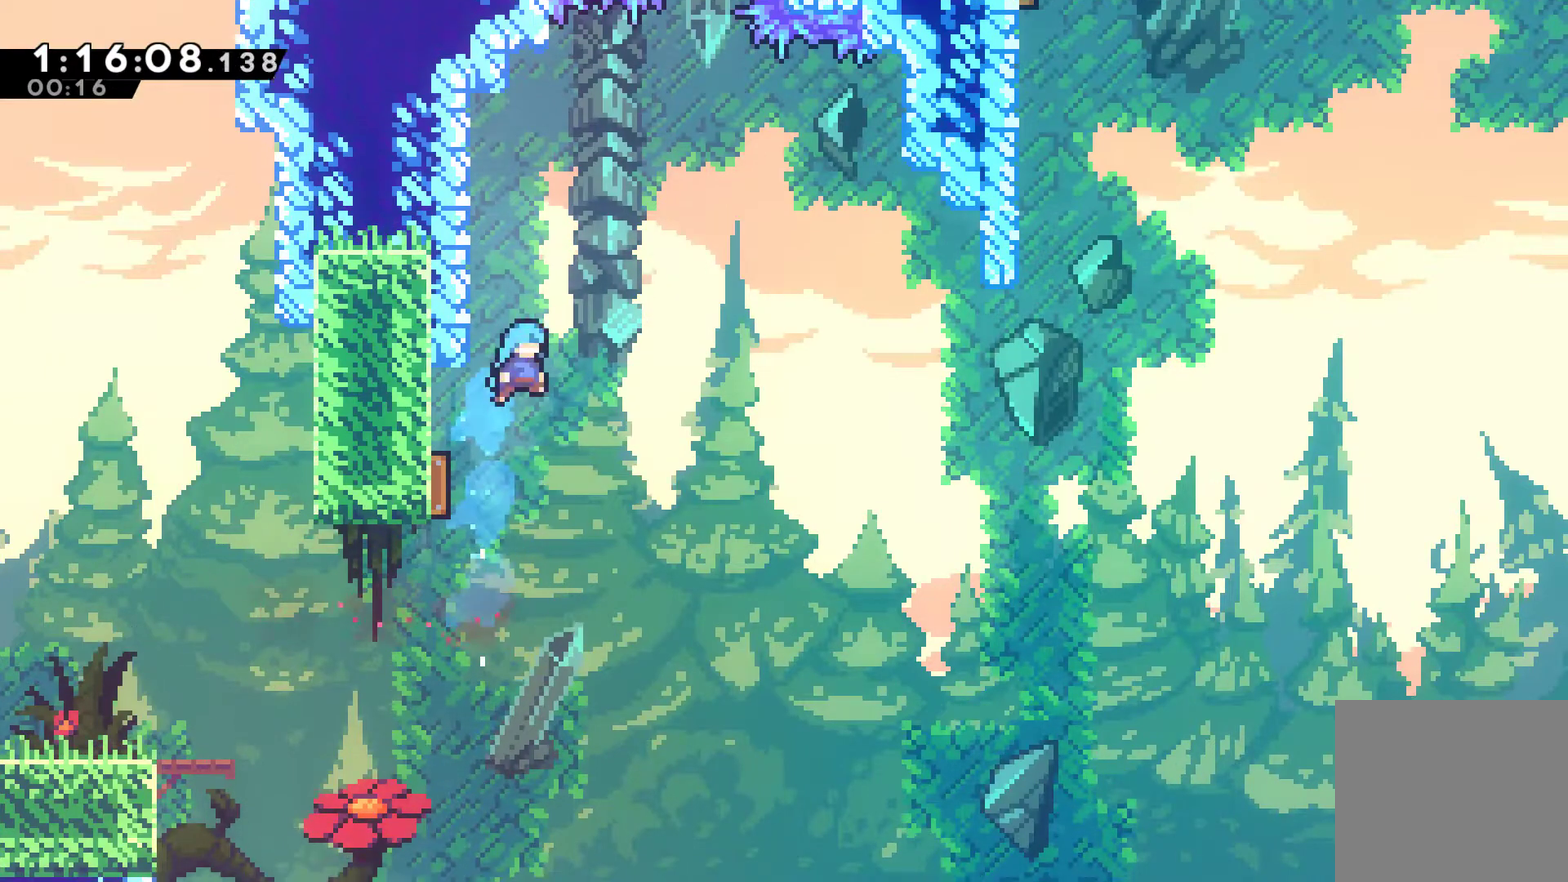
{"buttons": ["DPAD_UP", "DPAD_LEFT"], "left_stick": "center", "right_stick": "center", "events": [[67, "DPAD_LEFT", "down"], [67, "DPAD_RIGHT", "up"], [100, "DPAD_UP", "up"], [500, "DPAD_UP", "down"]]}
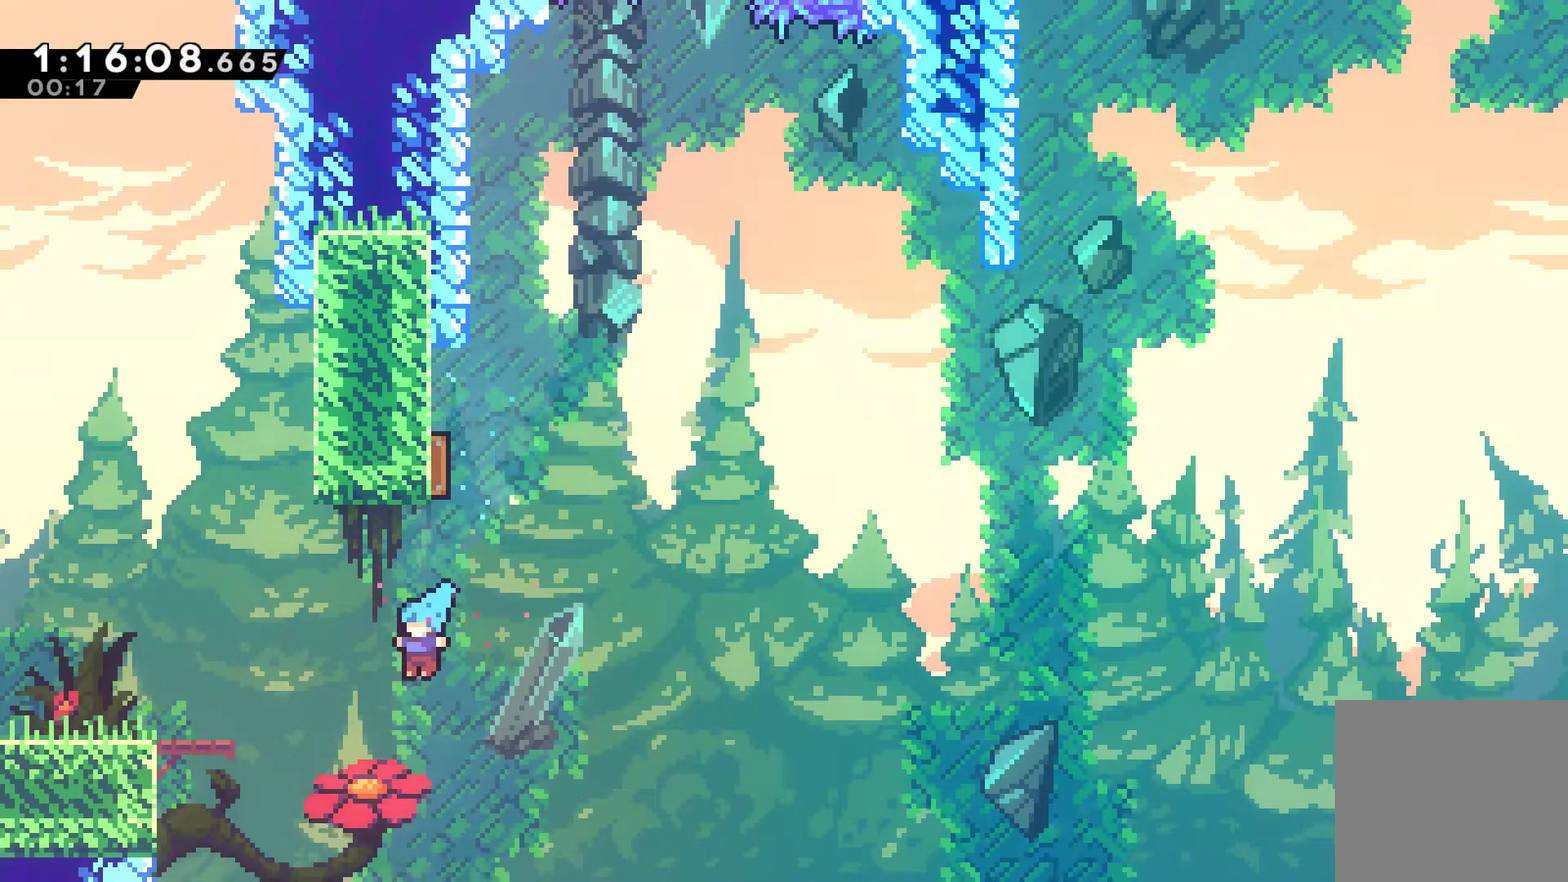
{"buttons": [], "left_stick": "center", "right_stick": "center", "events": [[67, "DPAD_UP", "up"], [233, "DPAD_DOWN", "down"], [233, "DPAD_LEFT", "up"], [433, "A", "down"], [500, "A", "up"], [500, "DPAD_DOWN", "up"]]}